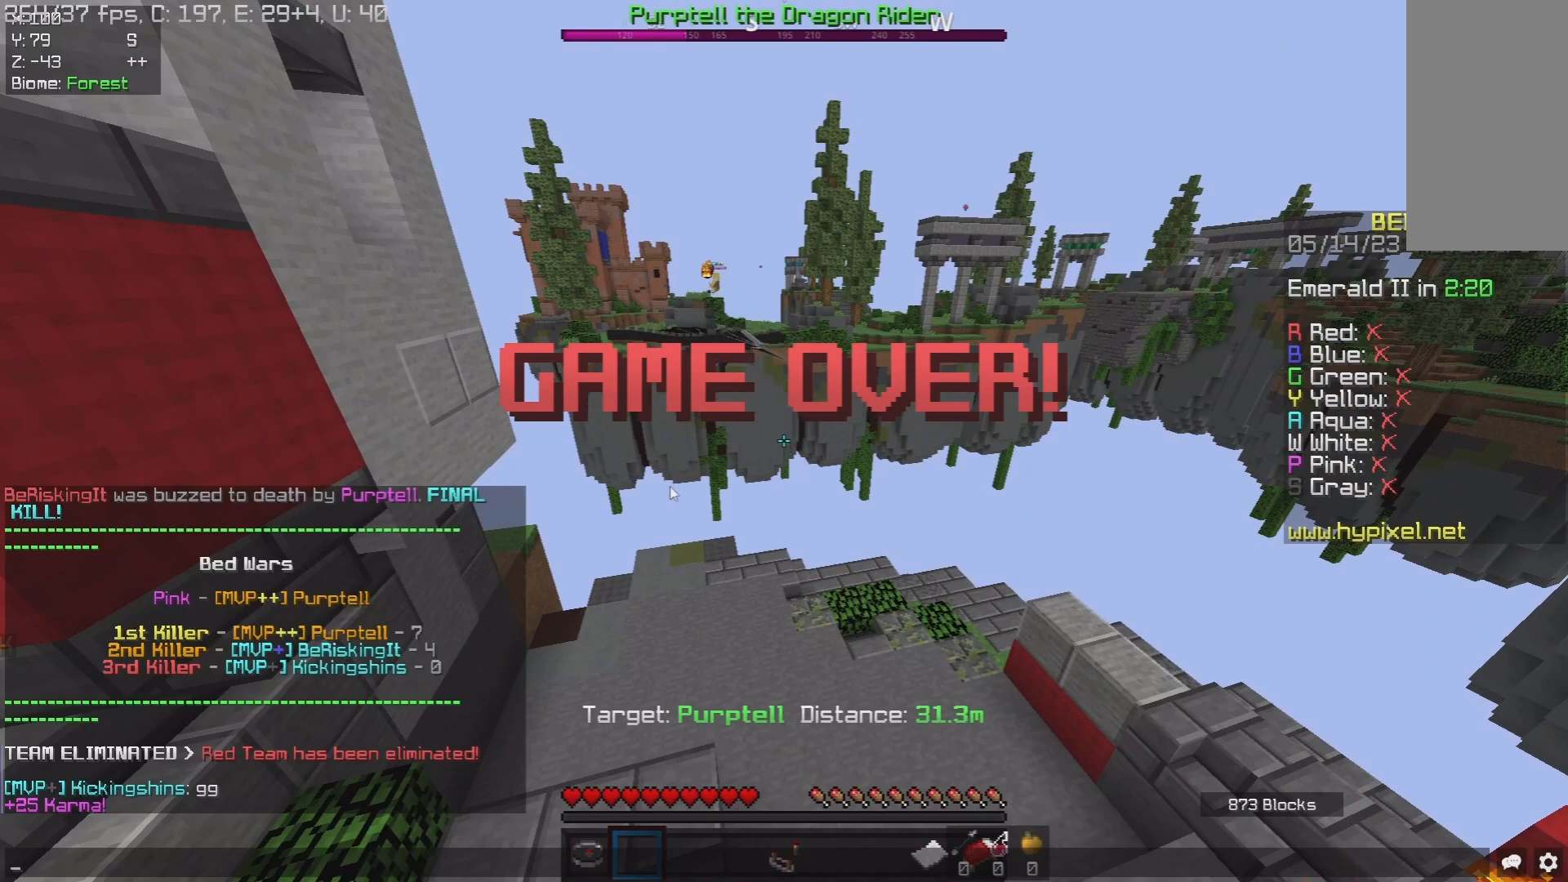
Gameplay with keyboard and mouse; each line is a JSON object with the keys and mouse buttons held at the frame after it. "events" lists presses ("down") and releases ("up") of "a", "d", "s", "space", "w", "mouse_left" and "mouse_right" between this image and that frame as [ms after this image, input, new state], when the widget could be followed in between. "mouse_left", "mouse_right" = the "left", "right" buttons of the "mouse" list. No other keys are recorded. Fast repeated clicks can show as one long hold. Mouse movement is not recorded.
{"keys": ["w"], "mouse": [], "events": [[400, "w", "down"]]}
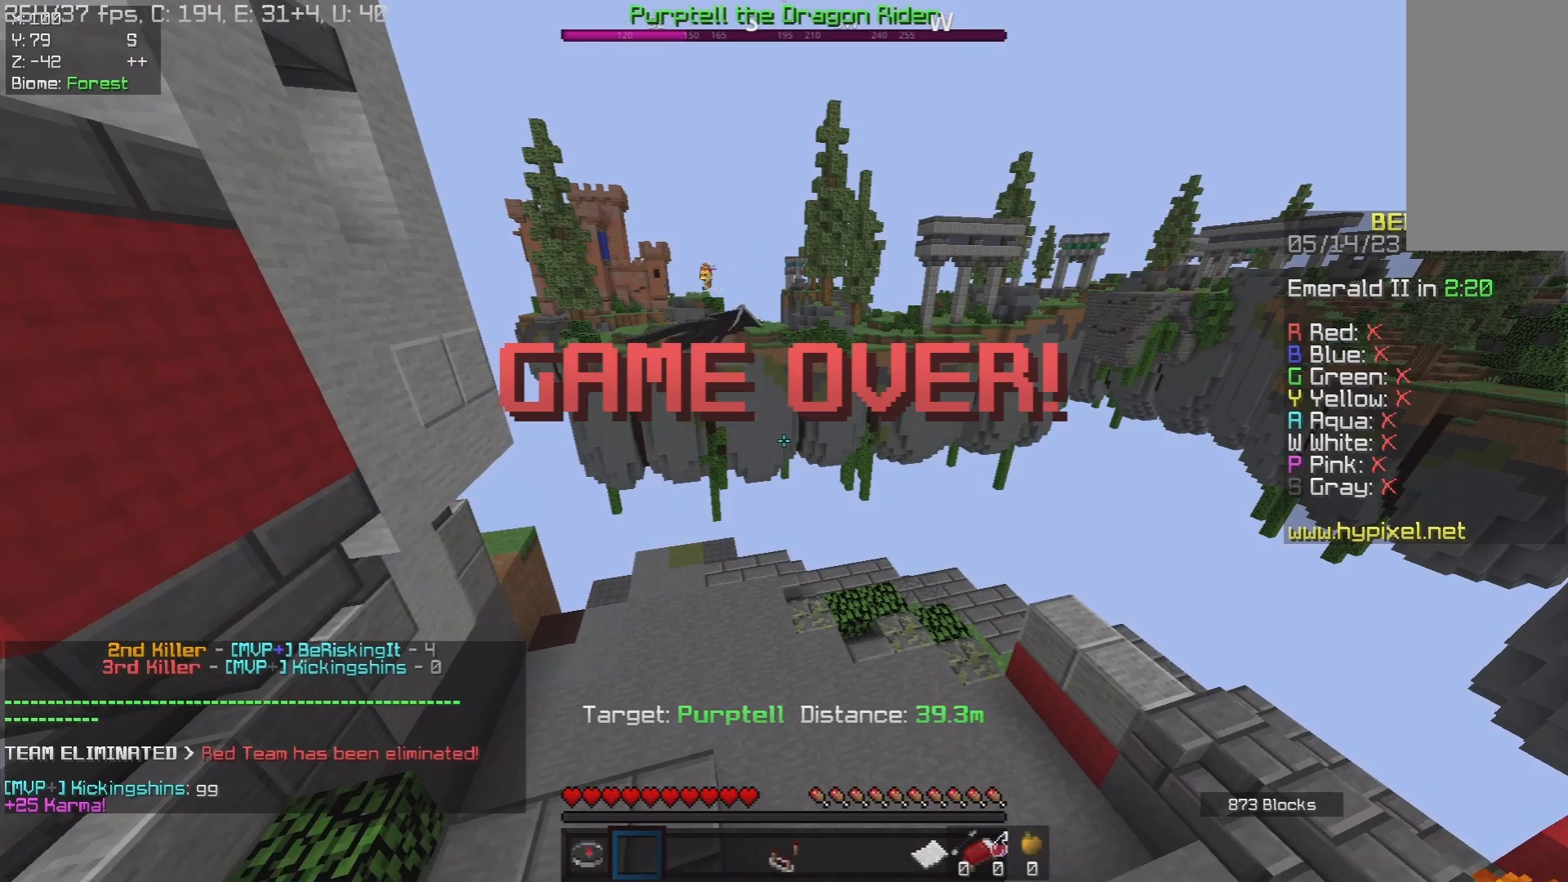
{"keys": [], "mouse": [], "events": [[150, "w", "up"]]}
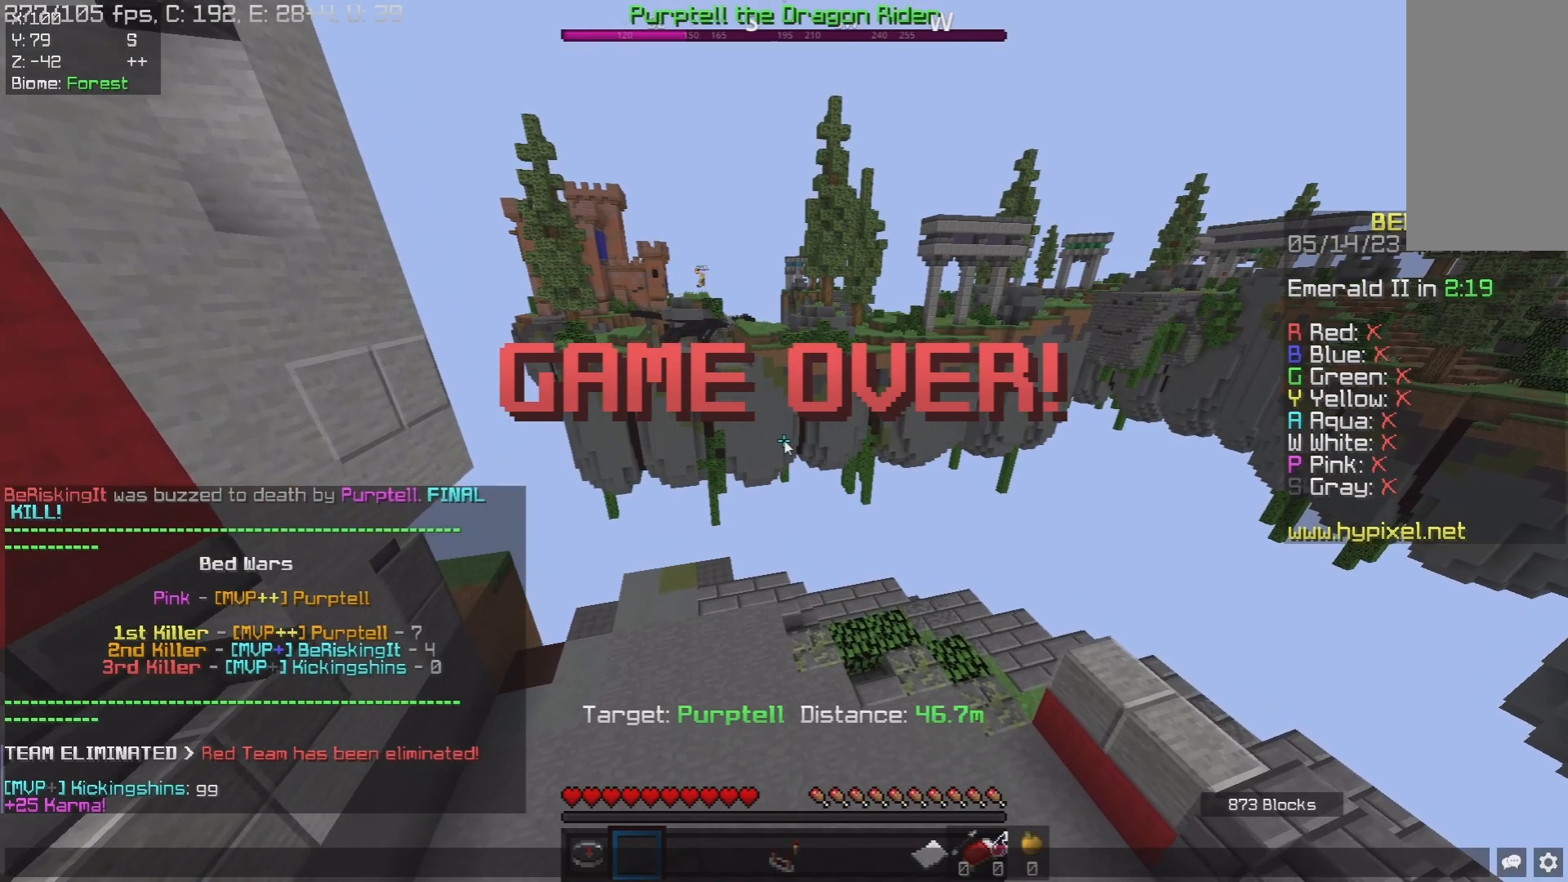
{"keys": [], "mouse": [], "events": []}
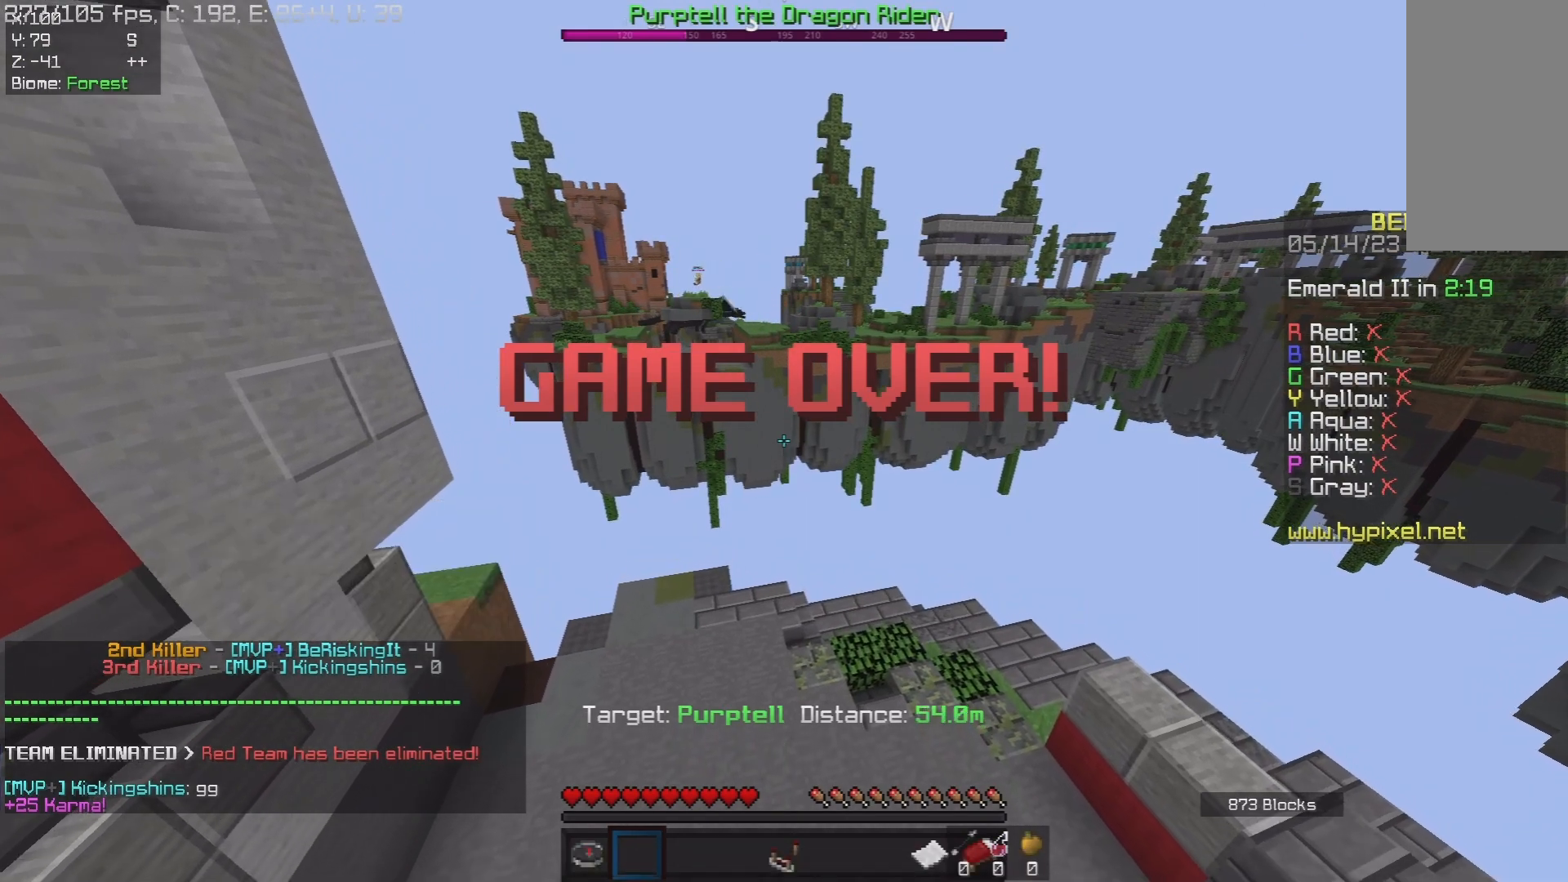
{"keys": ["w"], "mouse": [], "events": [[183, "w", "down"]]}
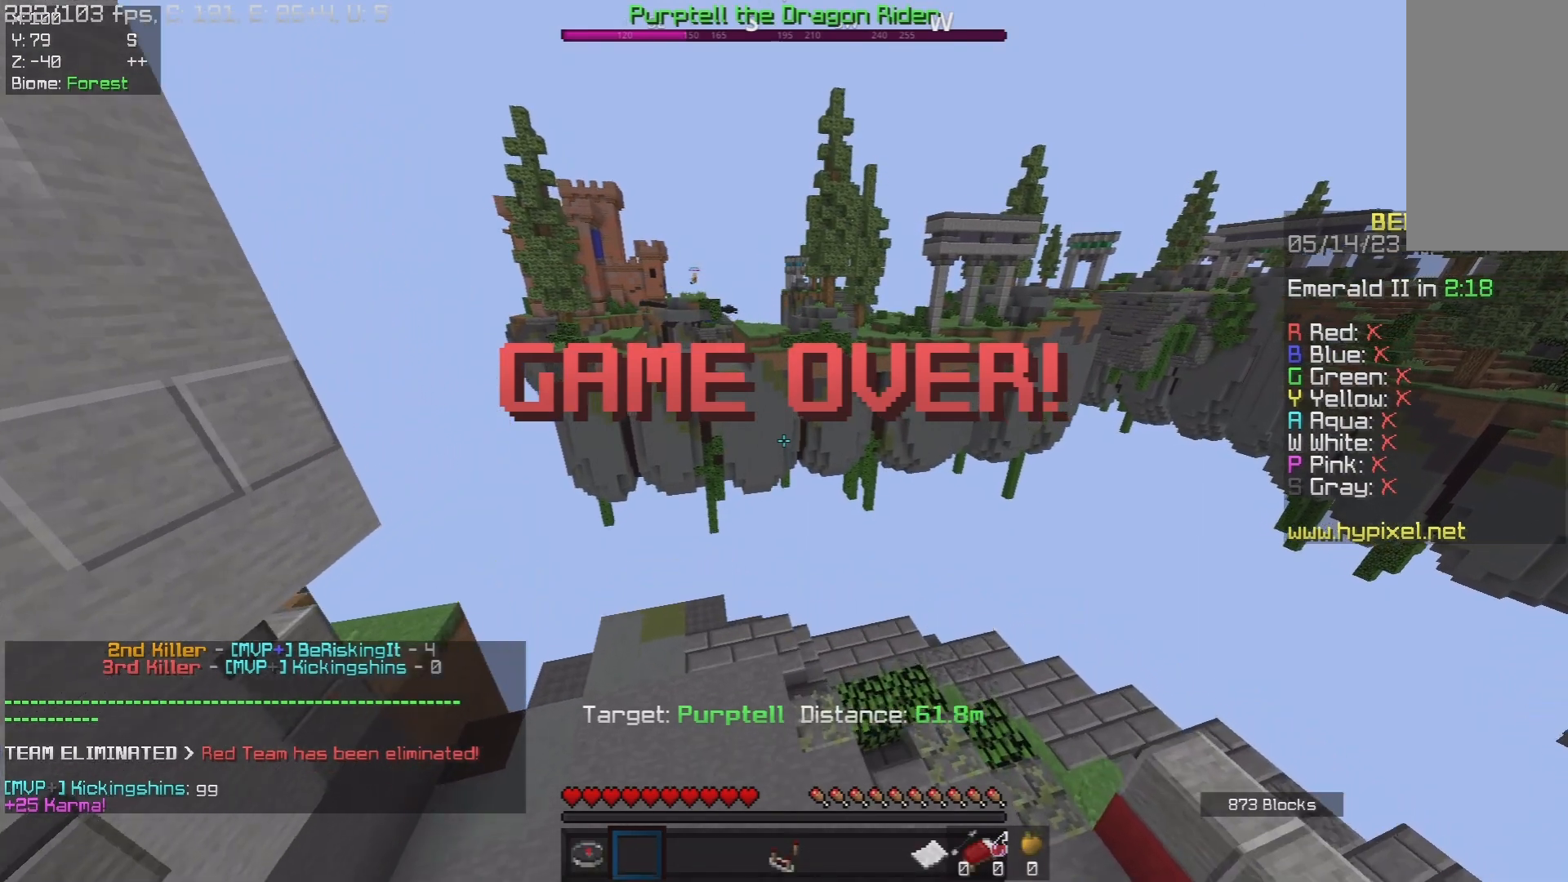
{"keys": ["w"], "mouse": [], "events": []}
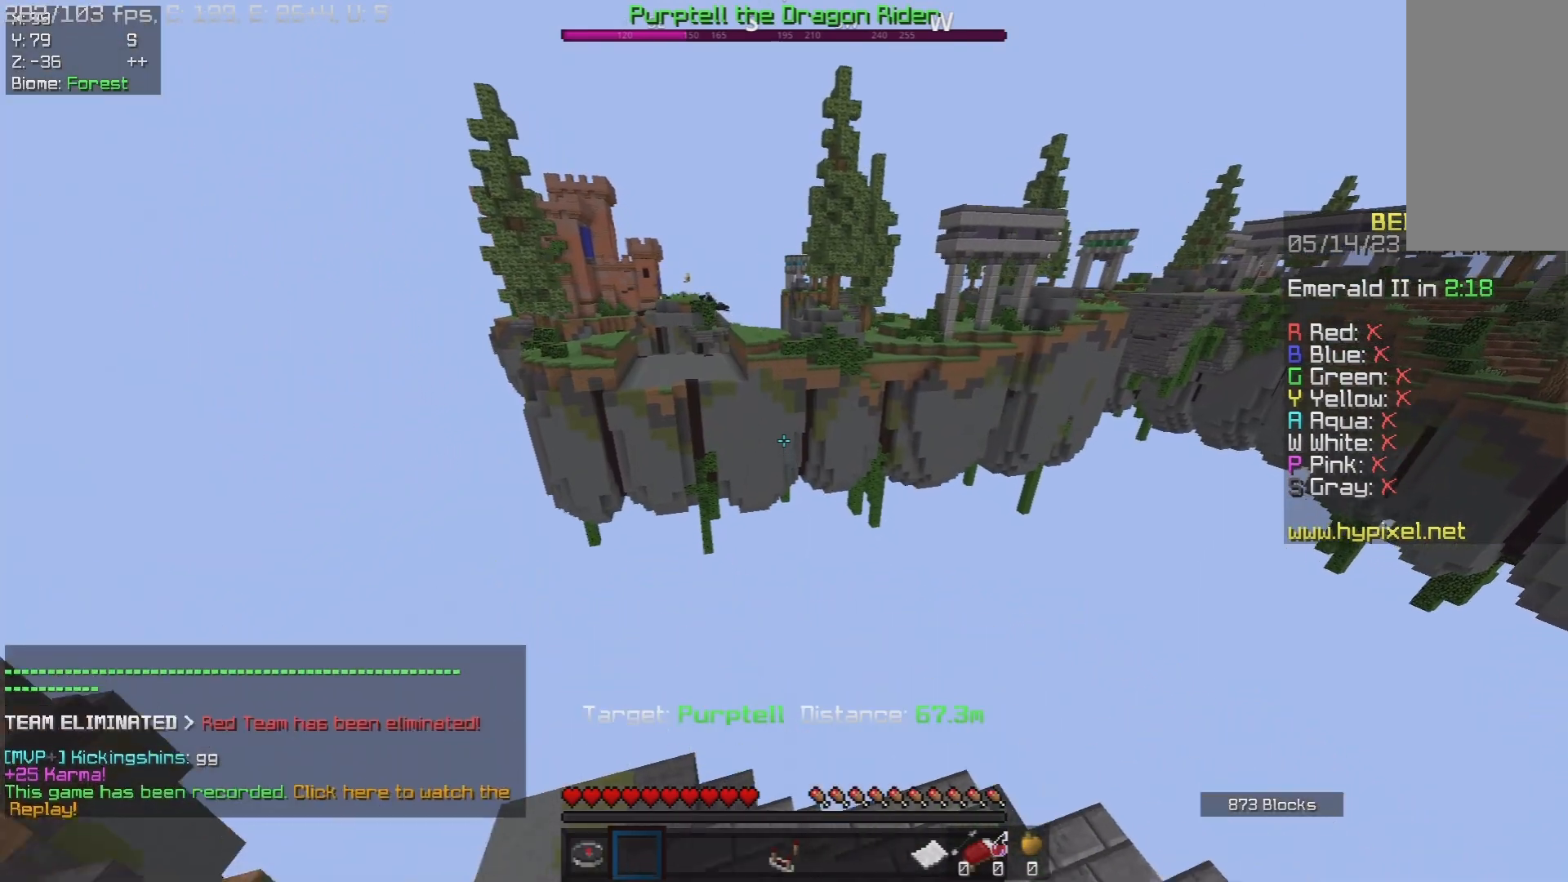
{"keys": [], "mouse": [], "events": [[150, "w", "up"]]}
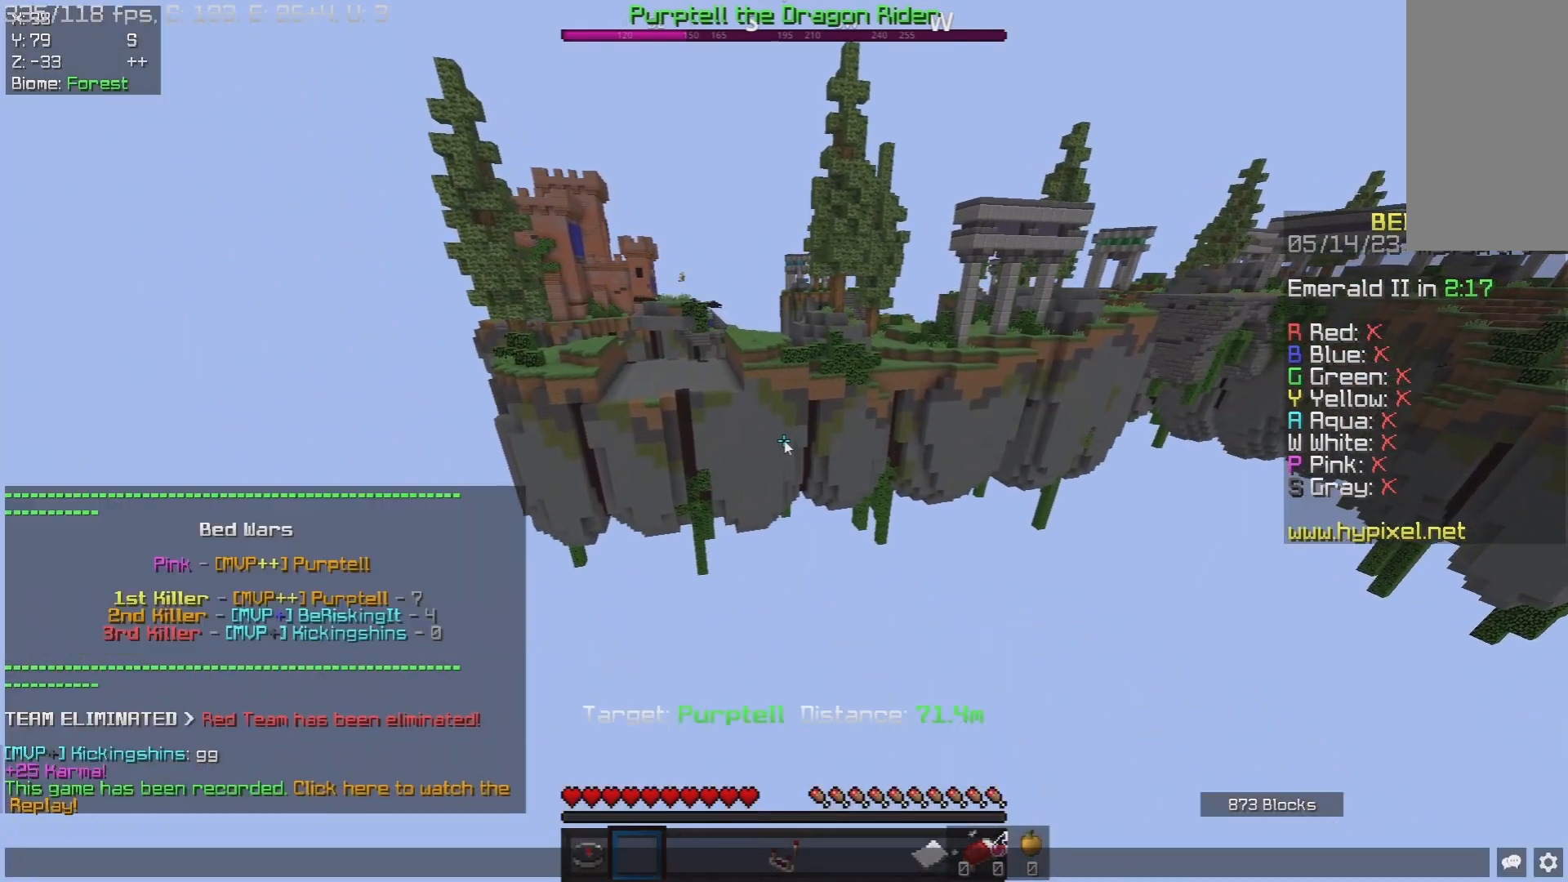
{"keys": [], "mouse": [], "events": []}
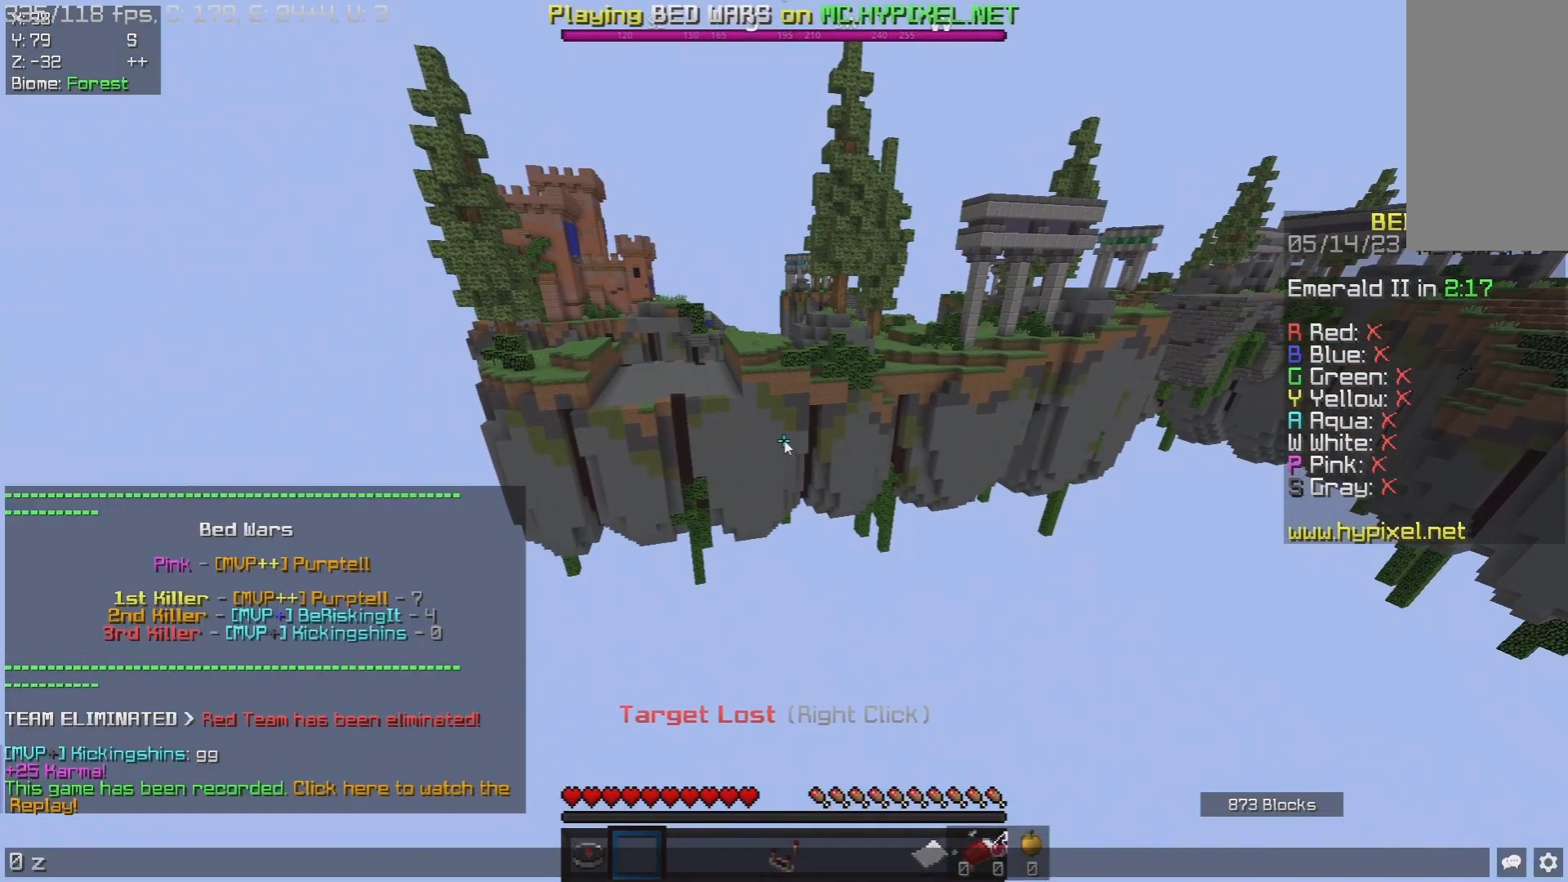
{"keys": [], "mouse": [], "events": []}
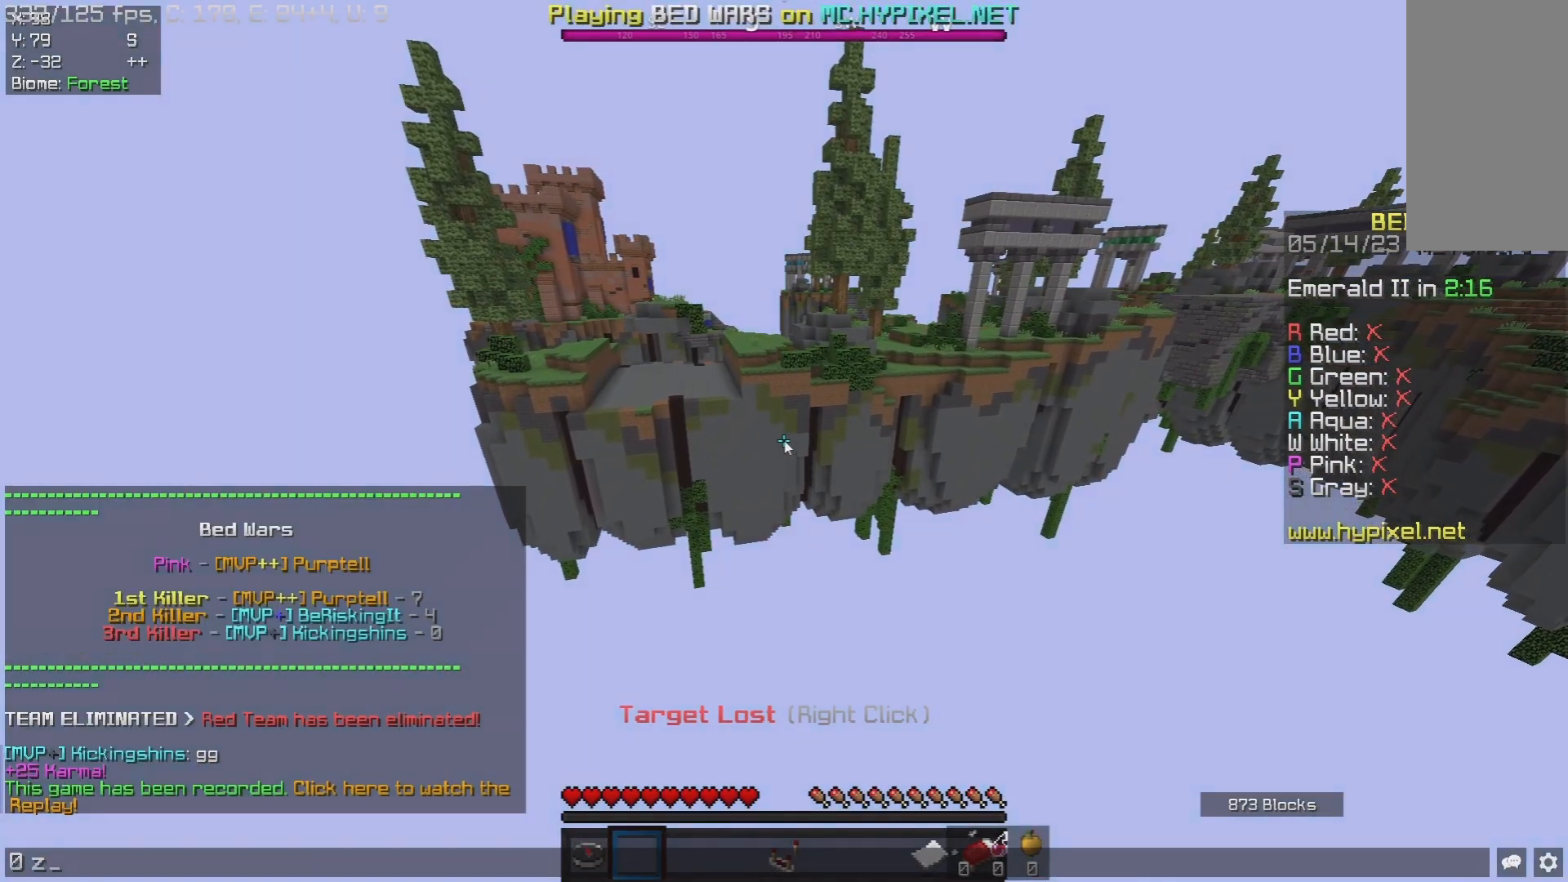
{"keys": [], "mouse": [], "events": []}
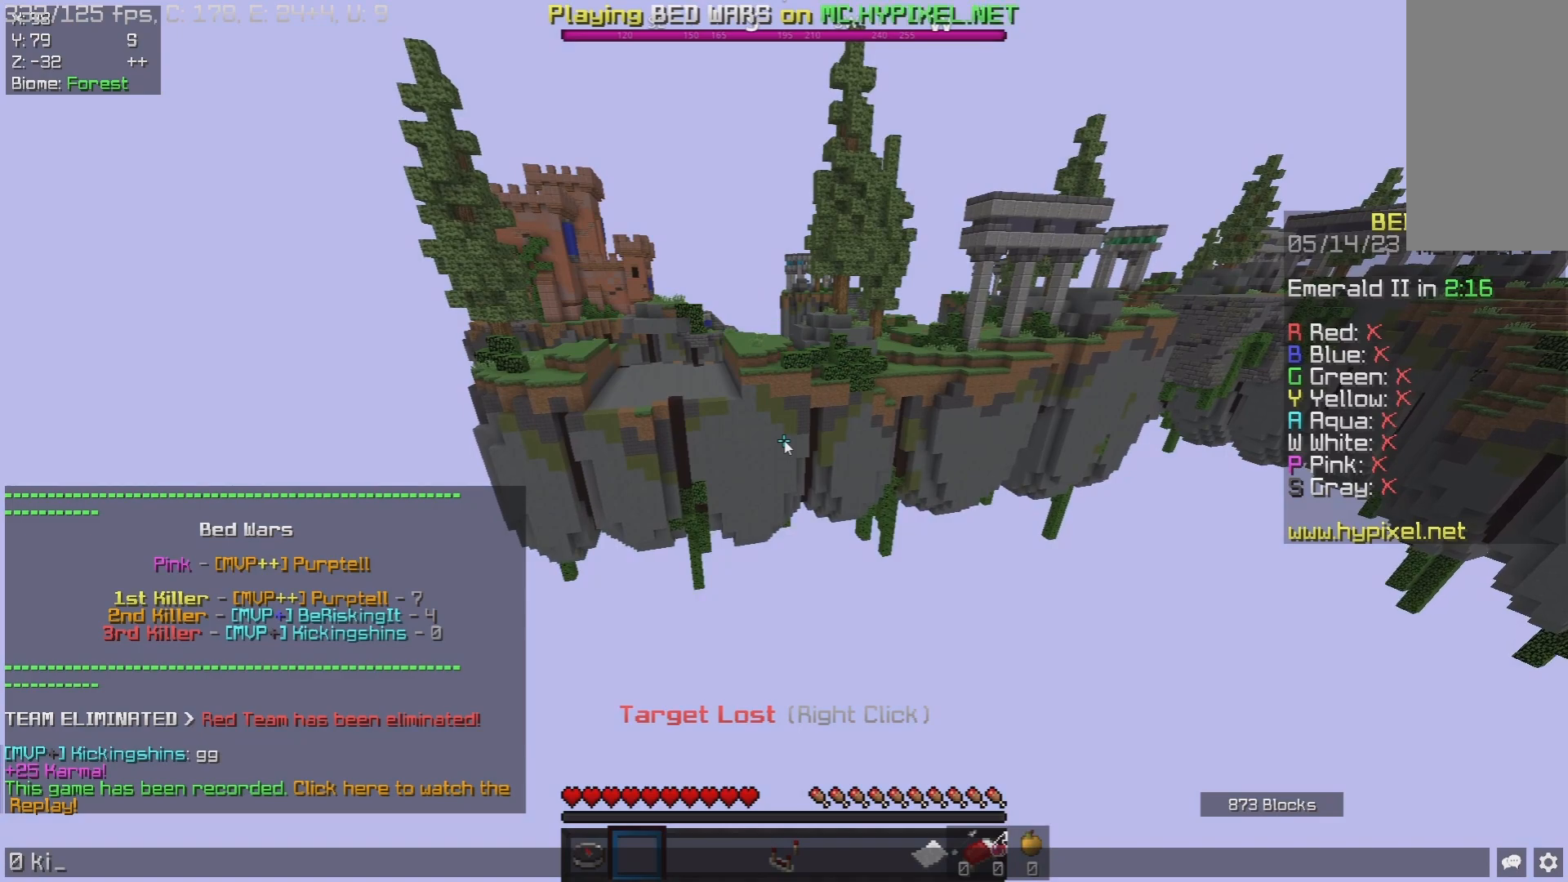
{"keys": [], "mouse": [], "events": []}
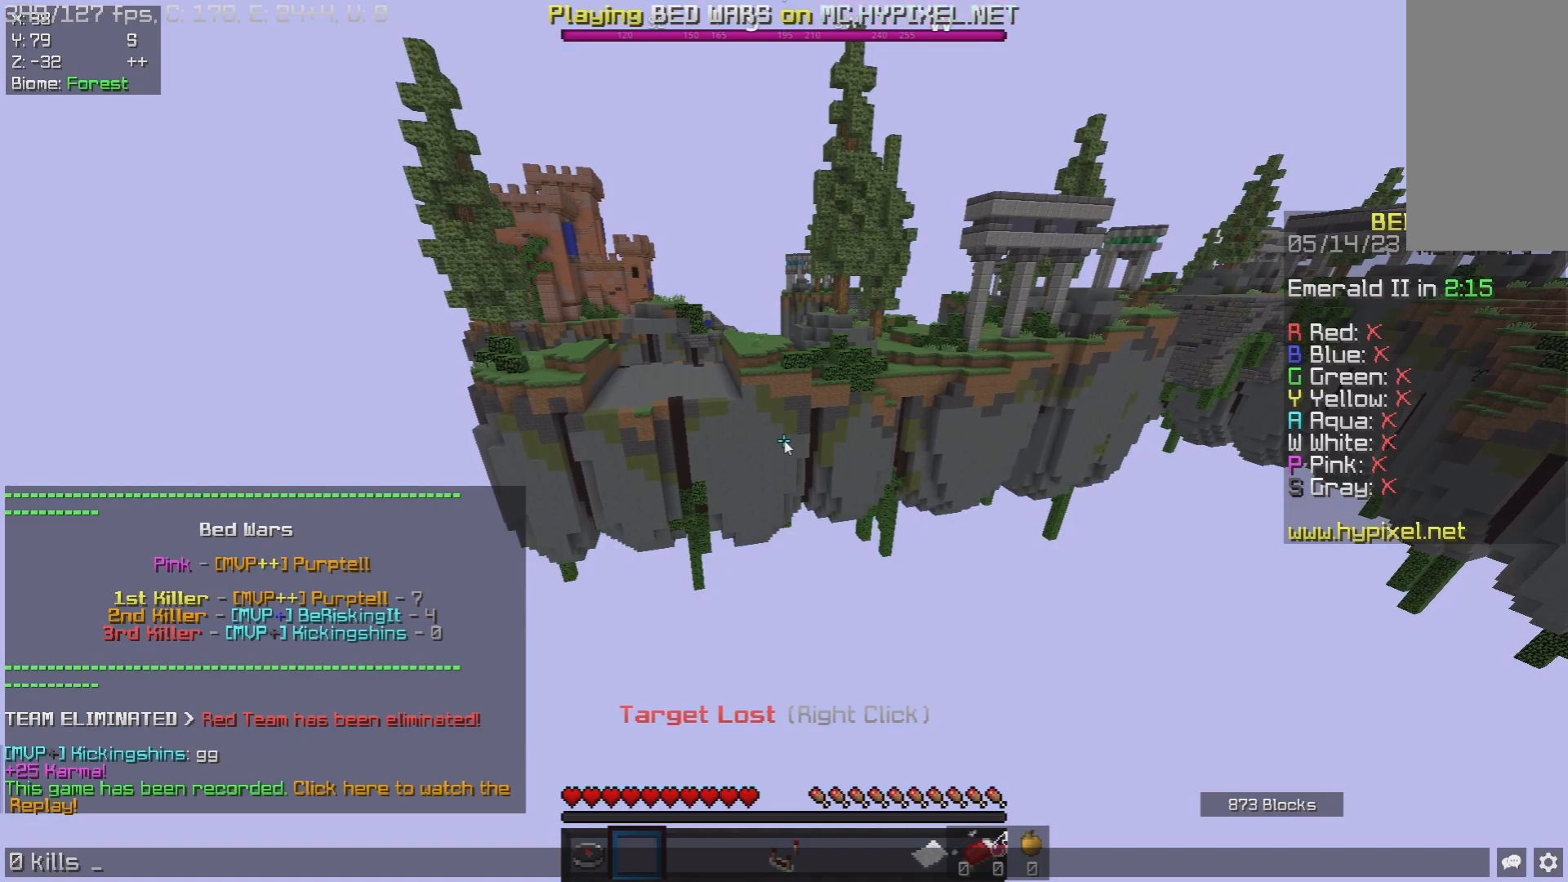
{"keys": [], "mouse": [], "events": []}
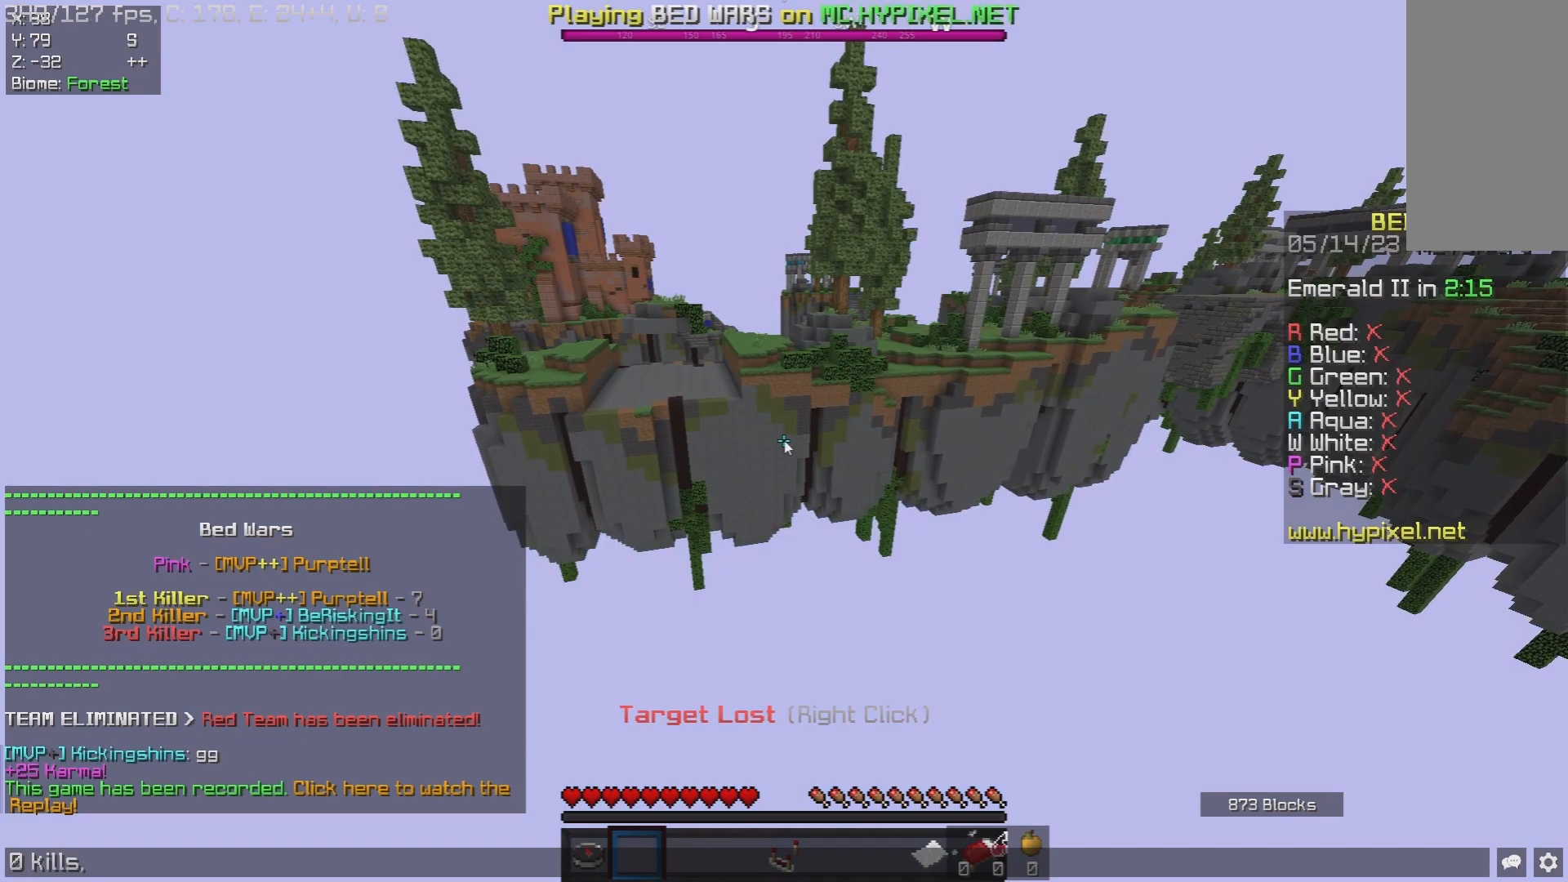
{"keys": [], "mouse": [], "events": []}
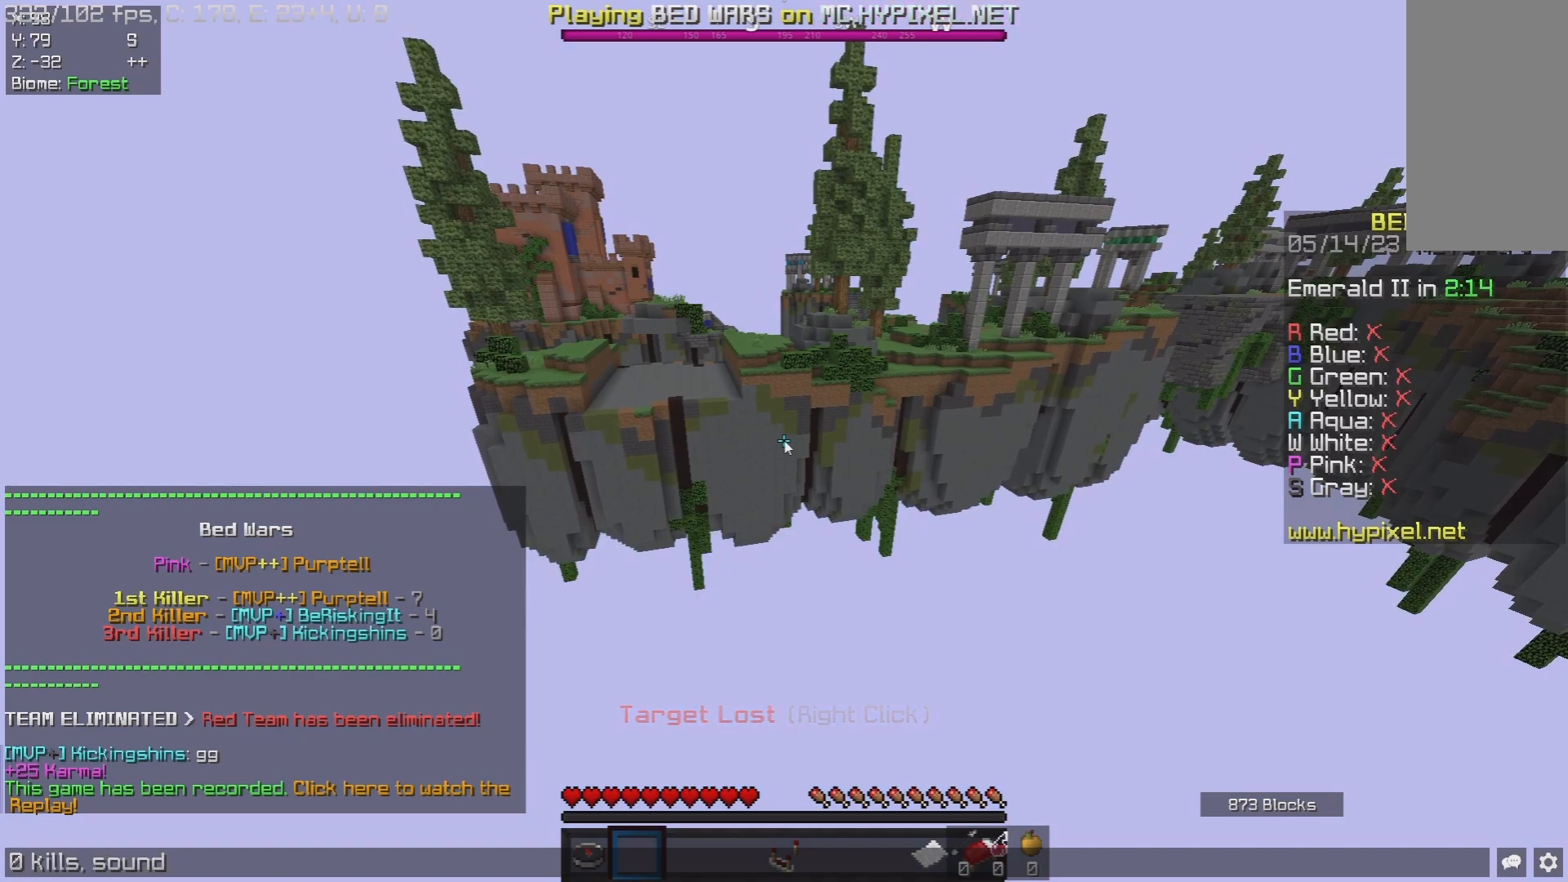
{"keys": [], "mouse": [], "events": []}
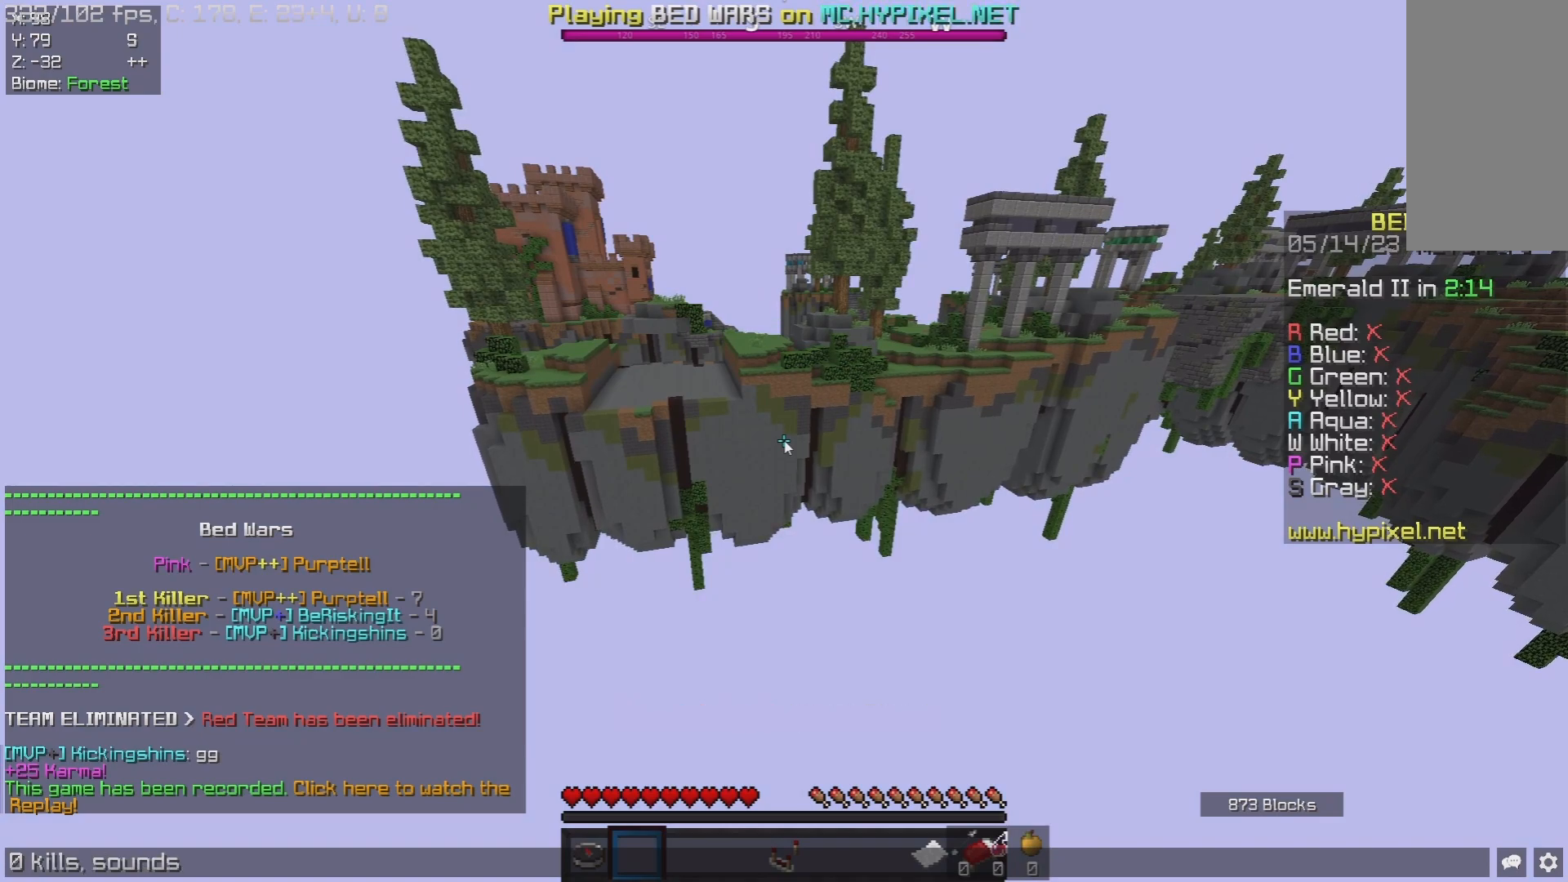
{"keys": [], "mouse": [], "events": []}
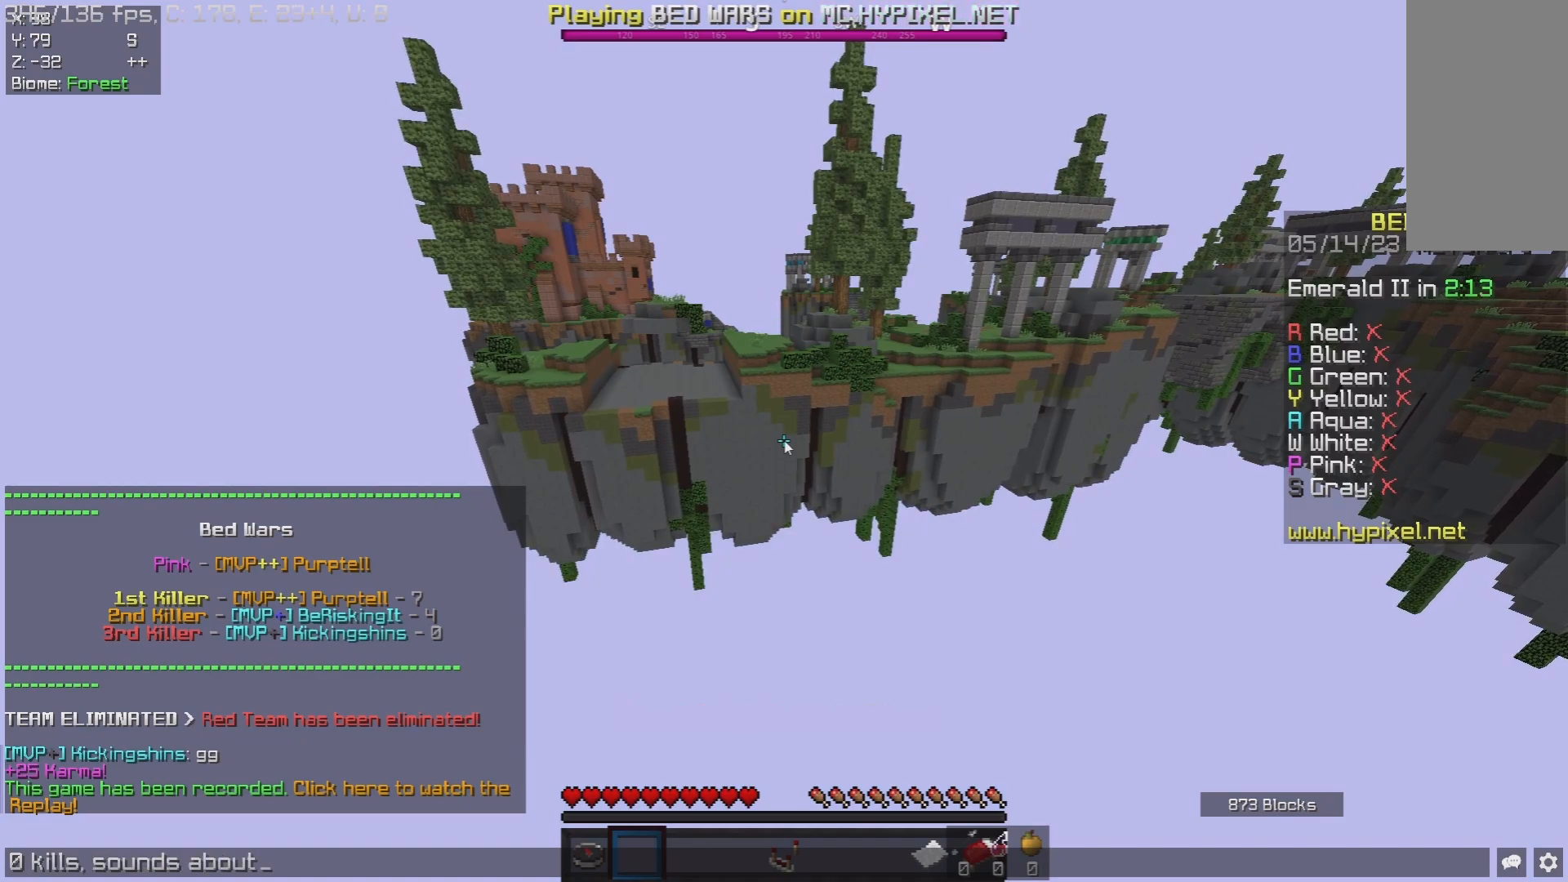
{"keys": [], "mouse": [], "events": []}
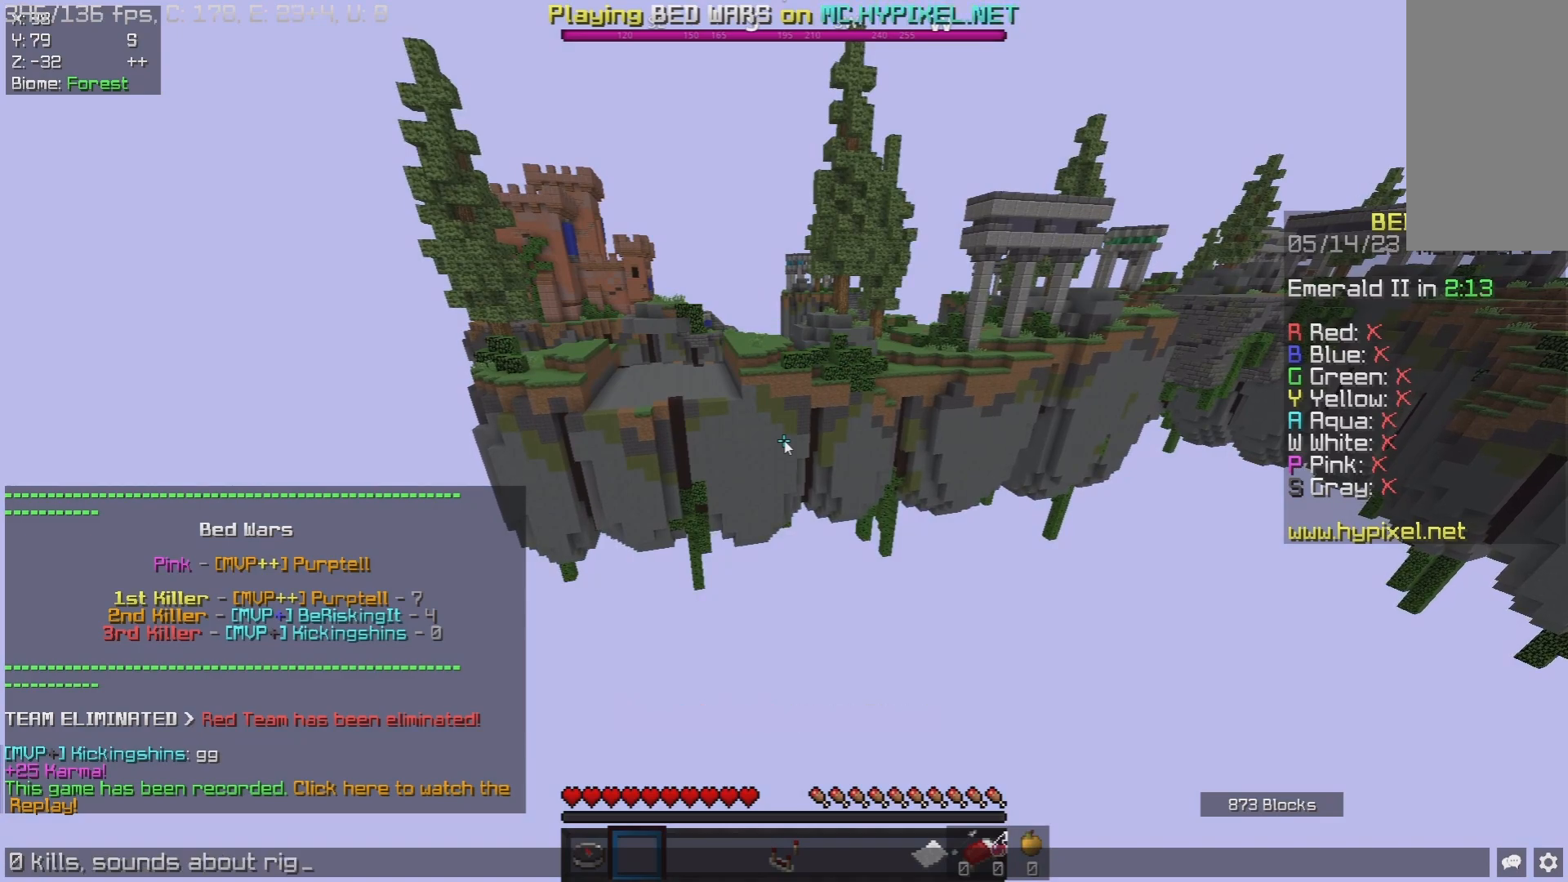
{"keys": [], "mouse": [], "events": []}
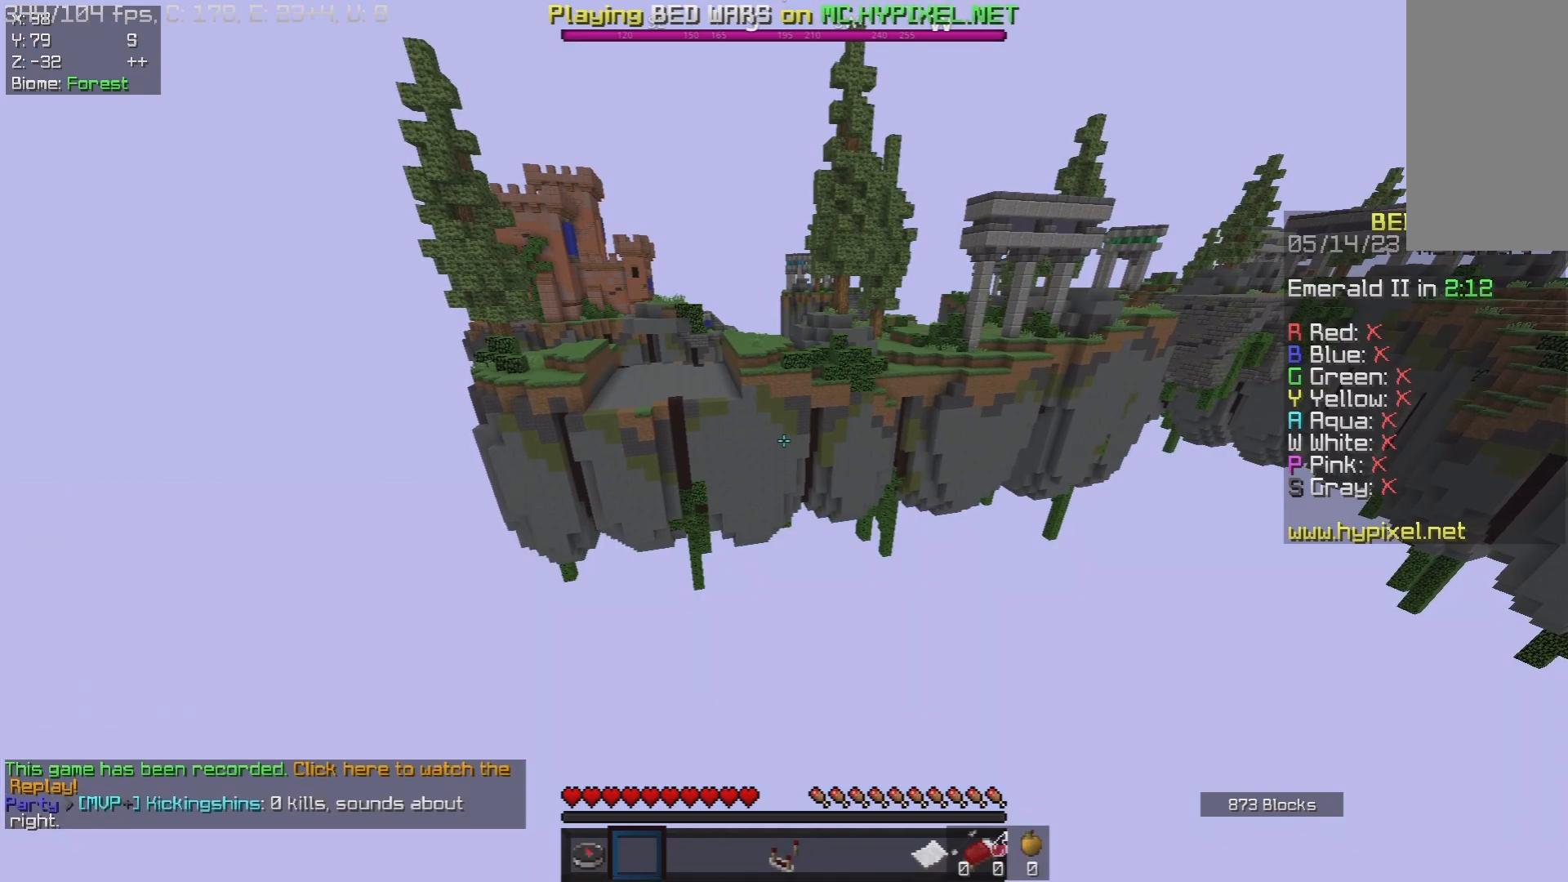
{"keys": ["w"], "mouse": [], "events": [[183, "w", "down"]]}
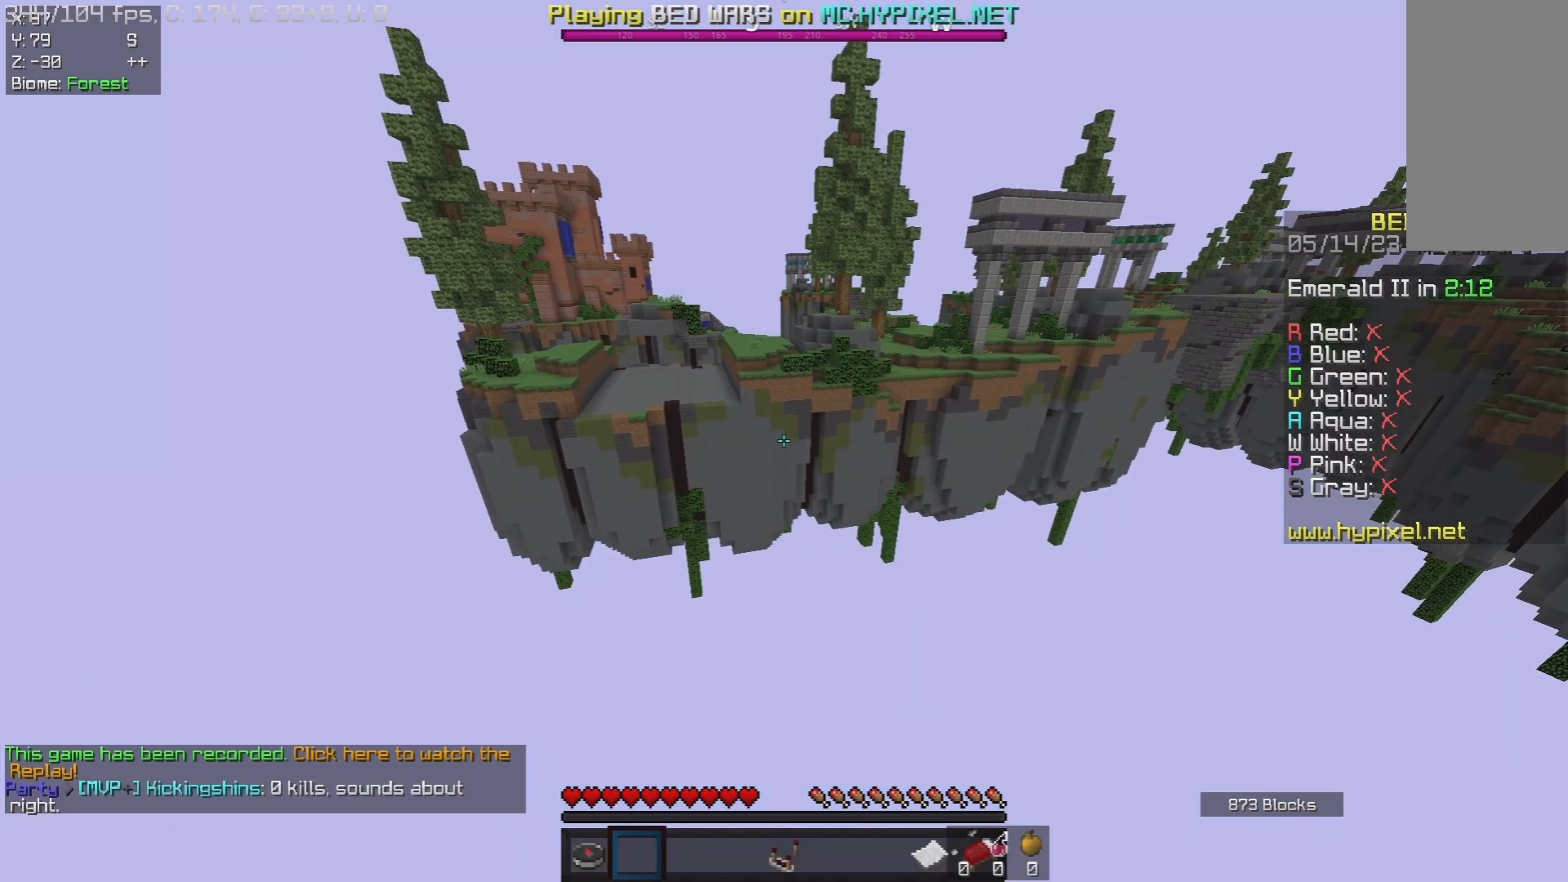
{"keys": ["d", "w"], "mouse": [], "events": [[167, "d", "down"]]}
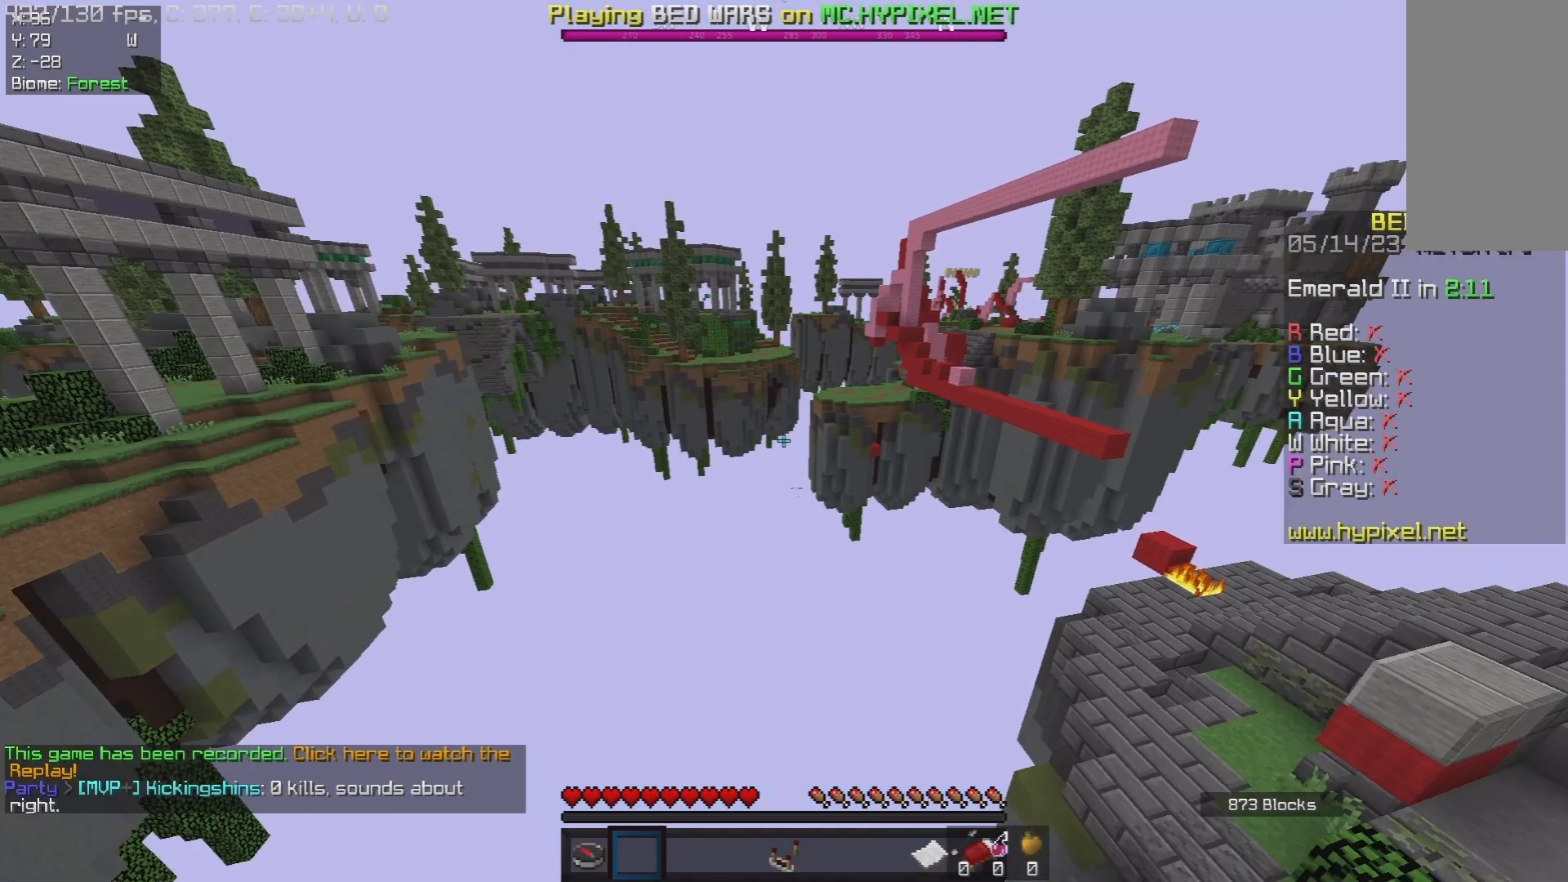
{"keys": ["w"], "mouse": [], "events": [[250, "d", "up"]]}
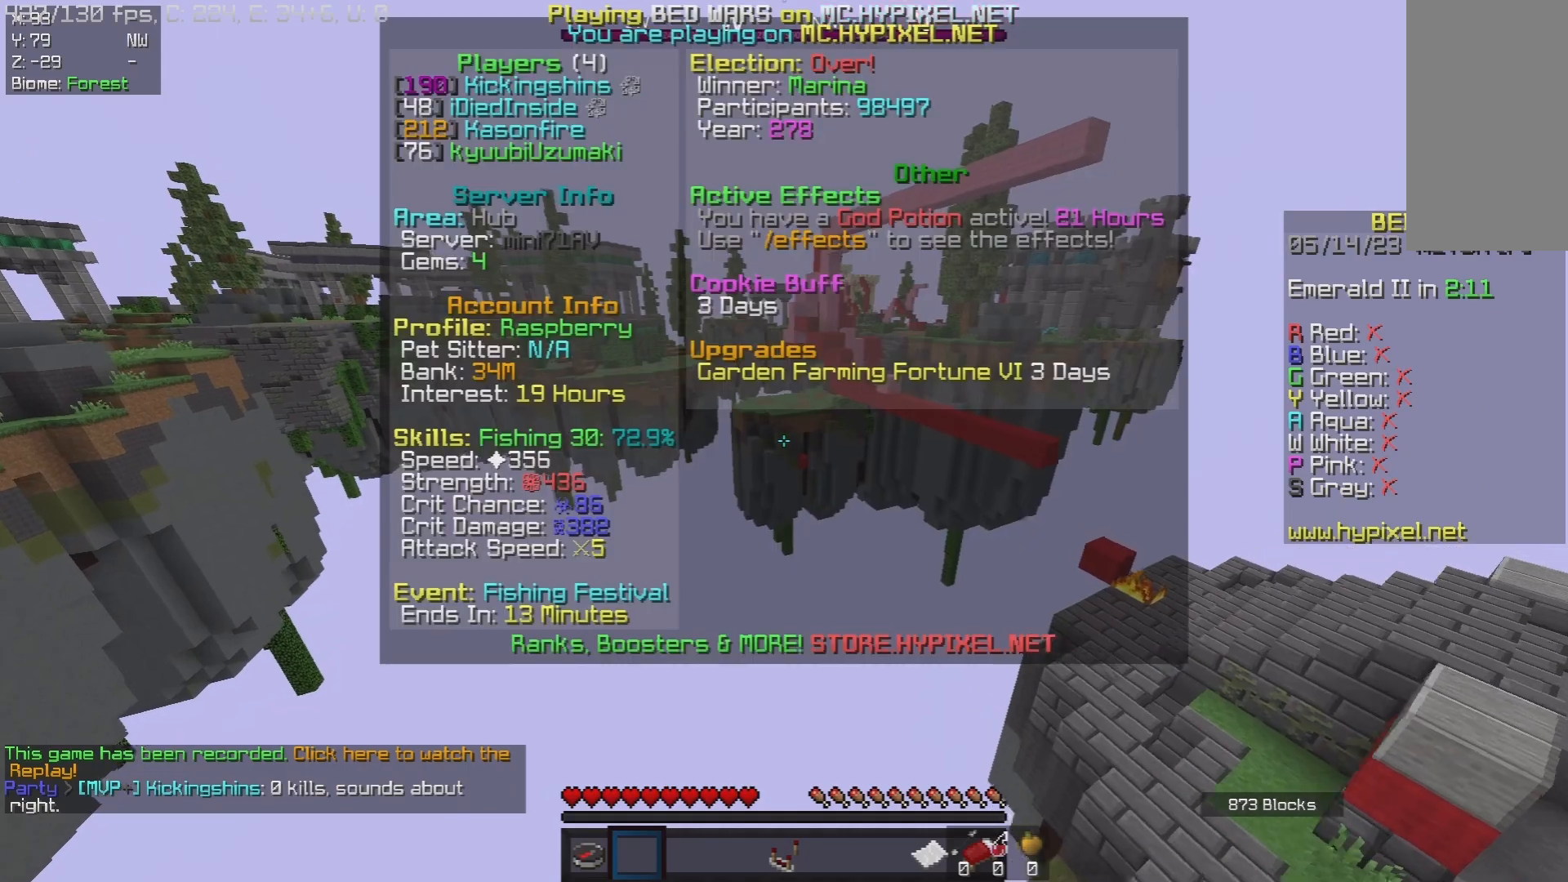
{"keys": ["w"], "mouse": [], "events": []}
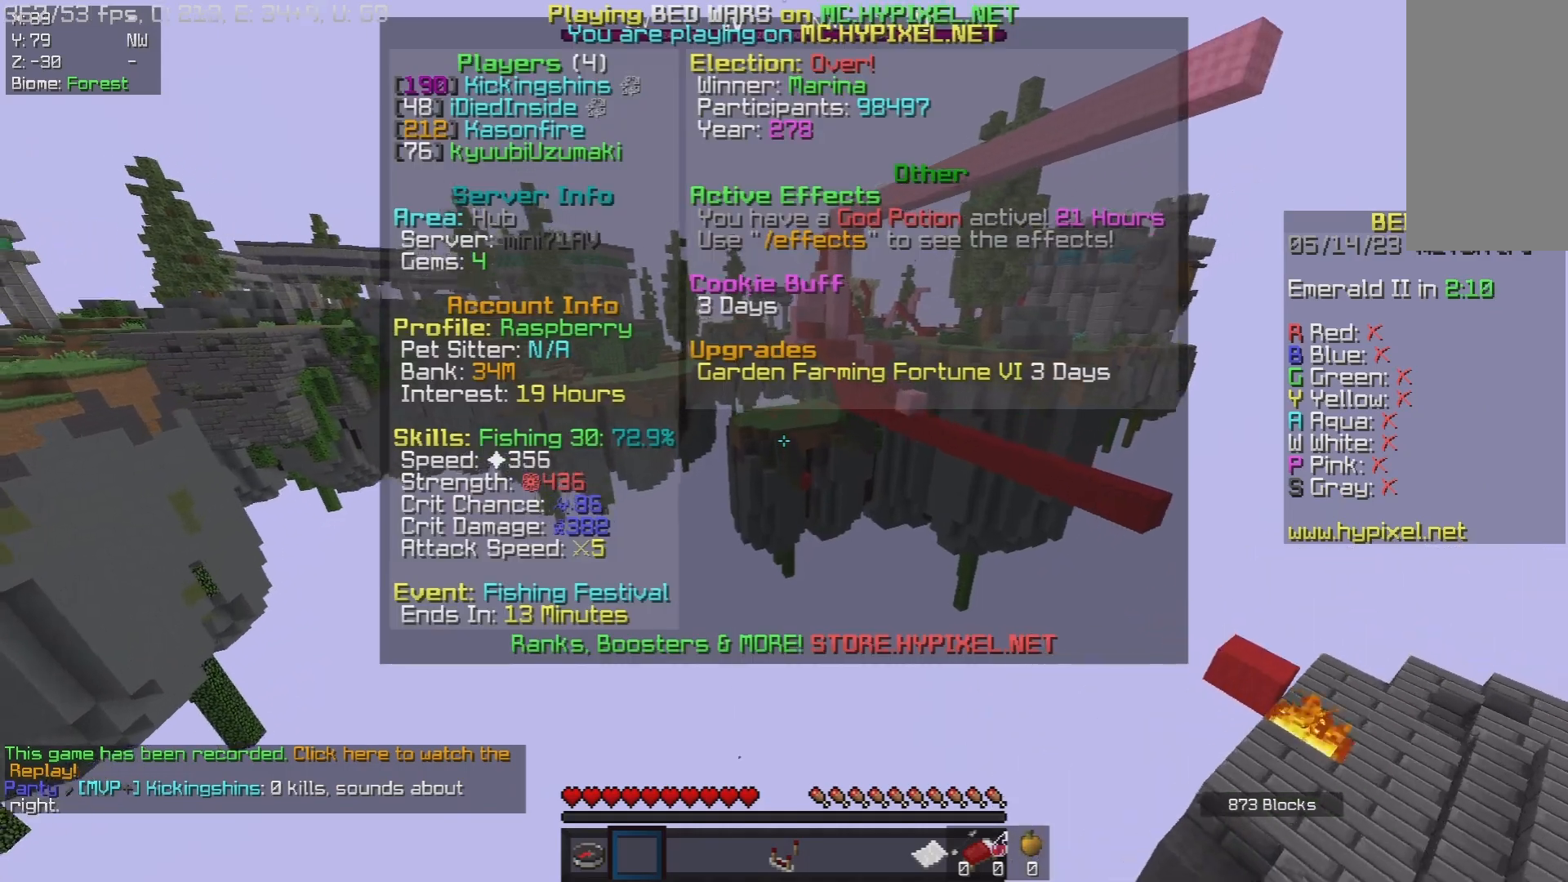
{"keys": ["w"], "mouse": [], "events": []}
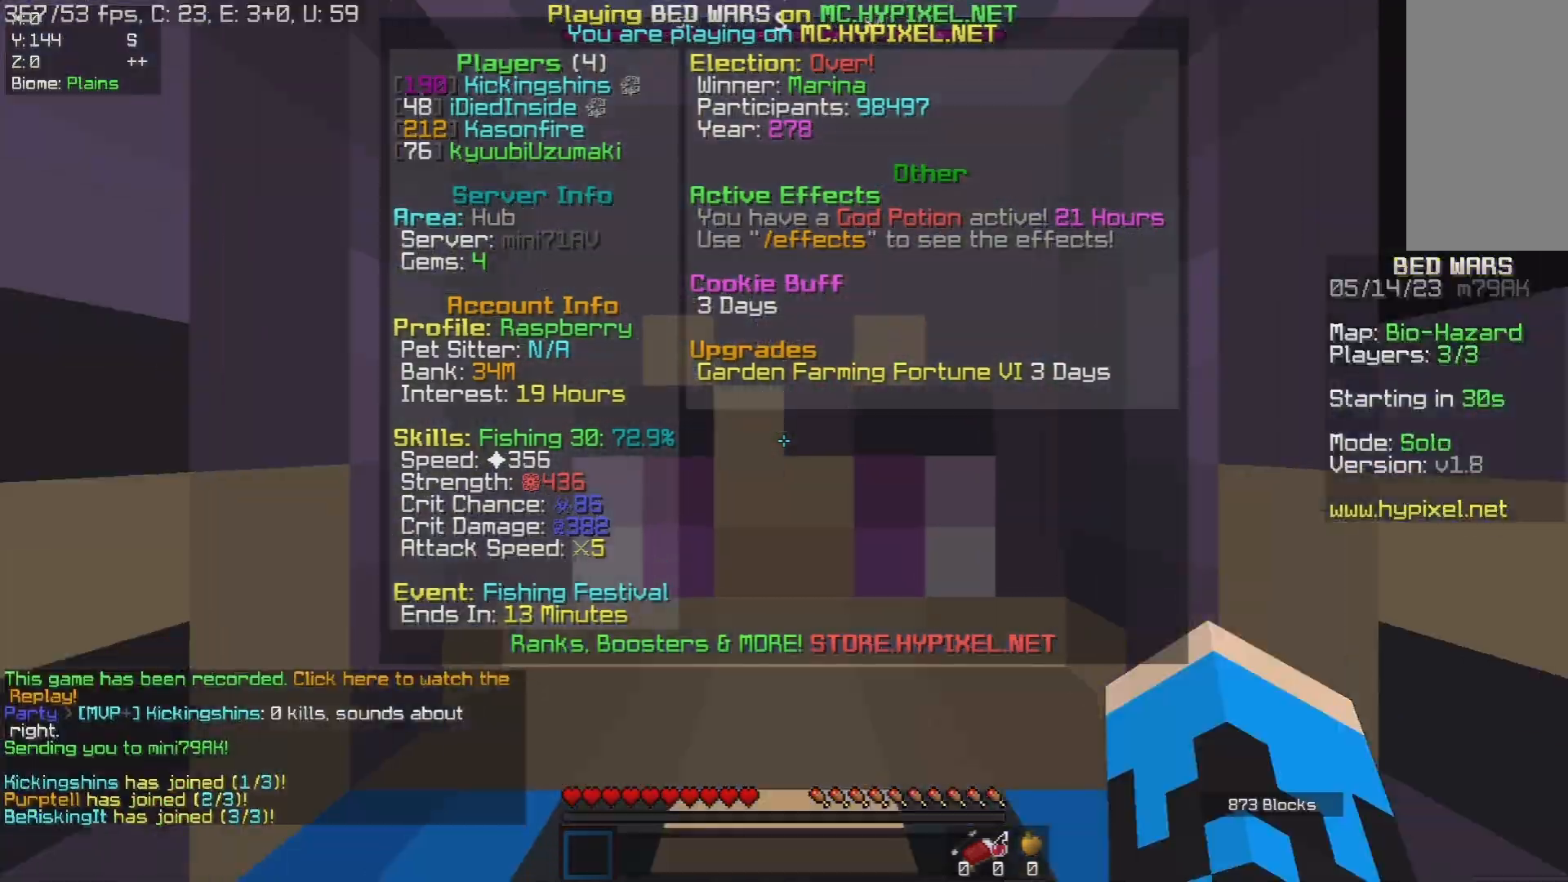
{"keys": [], "mouse": [], "events": [[300, "w", "up"]]}
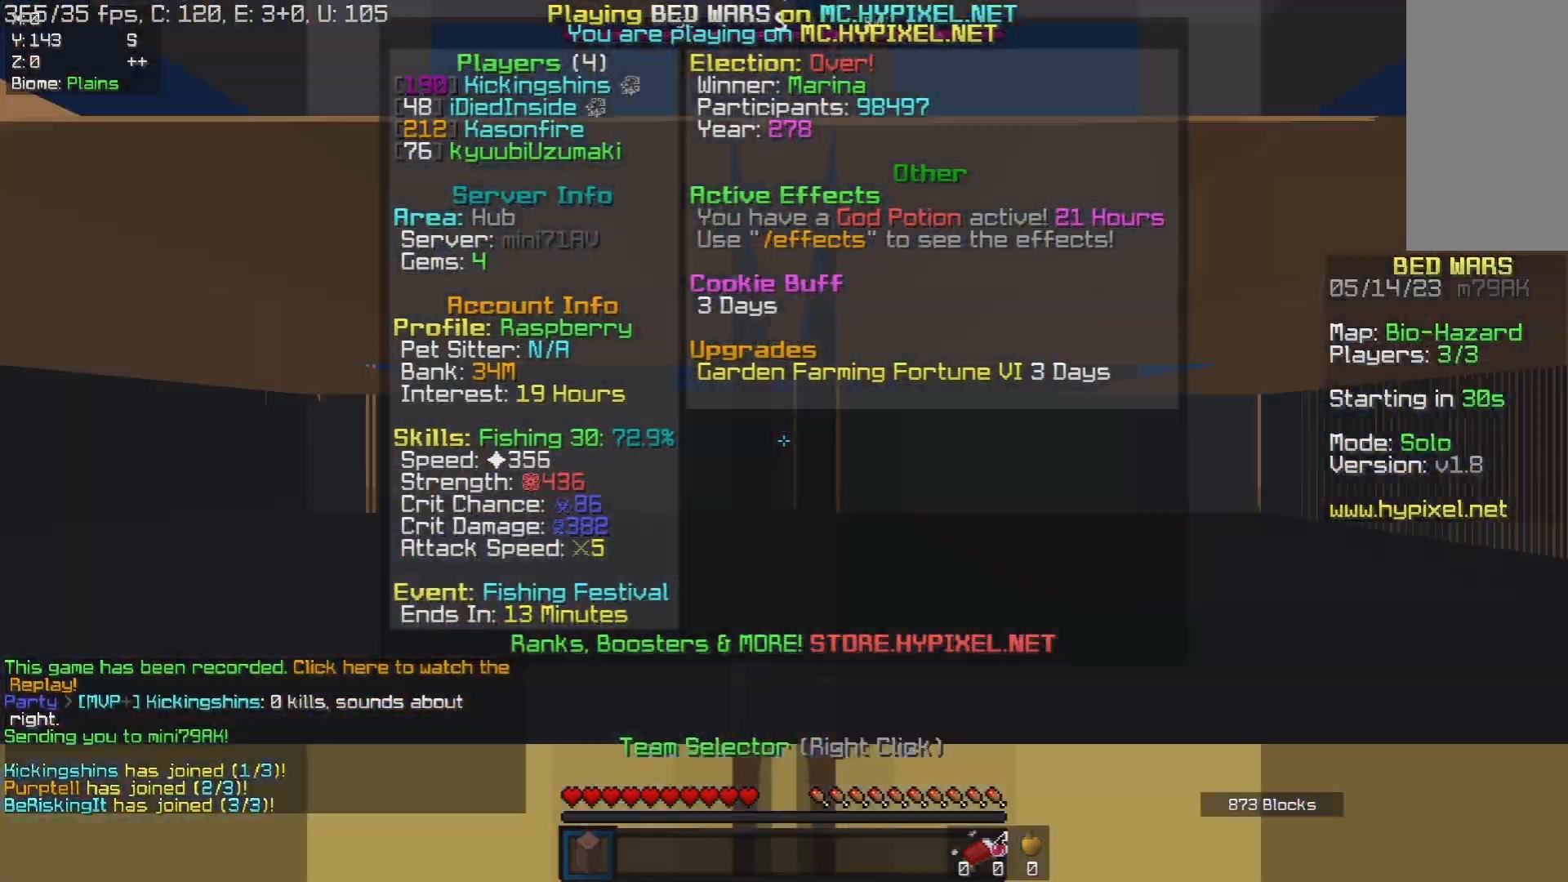
{"keys": [], "mouse": [], "events": []}
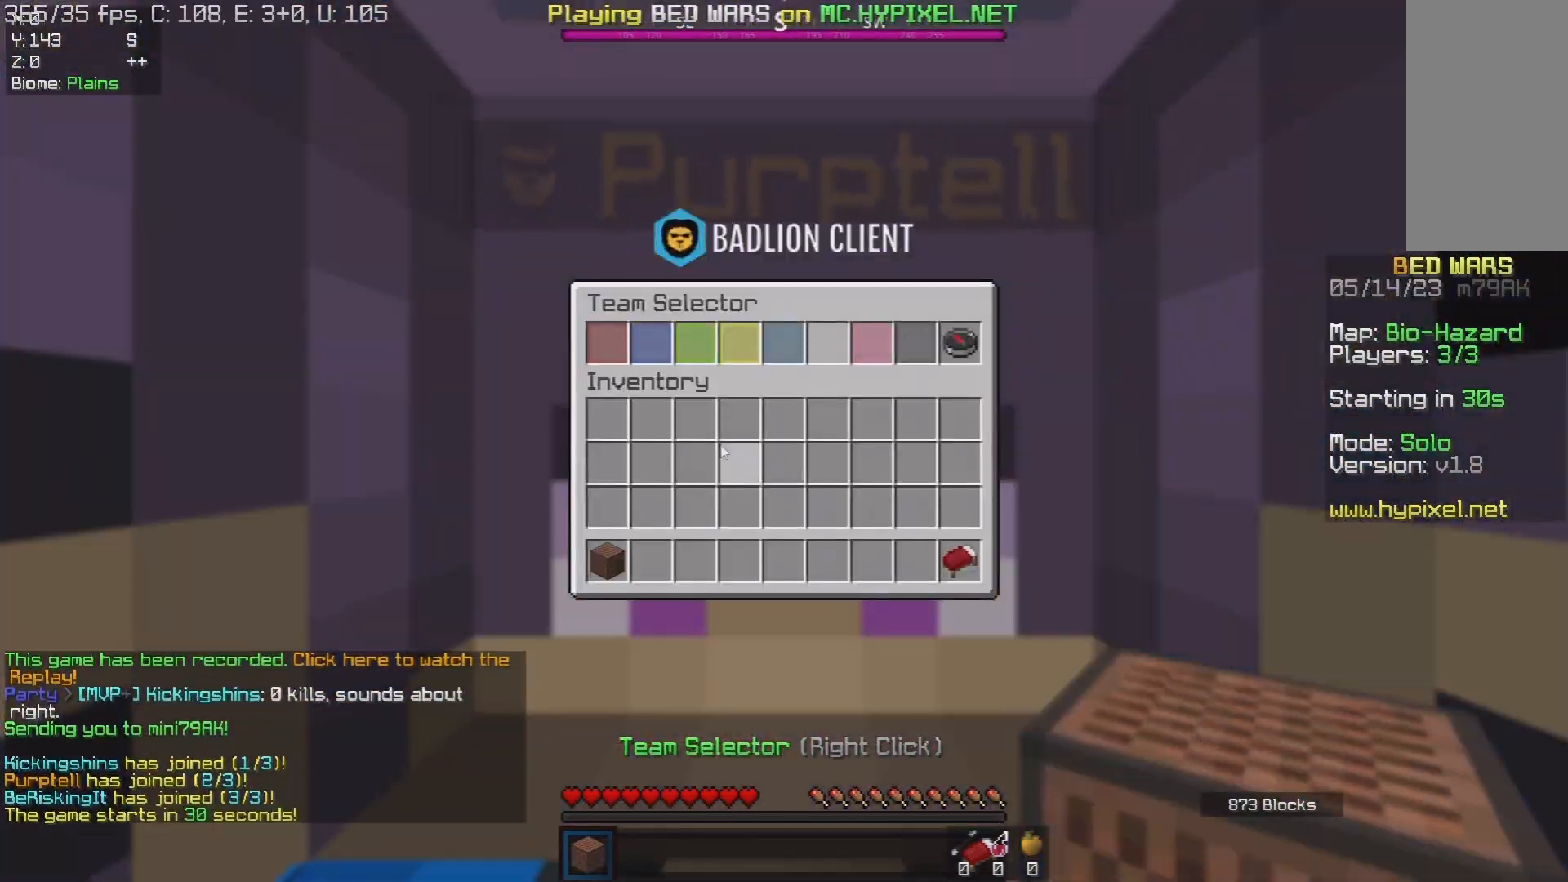
{"keys": [], "mouse": [], "events": []}
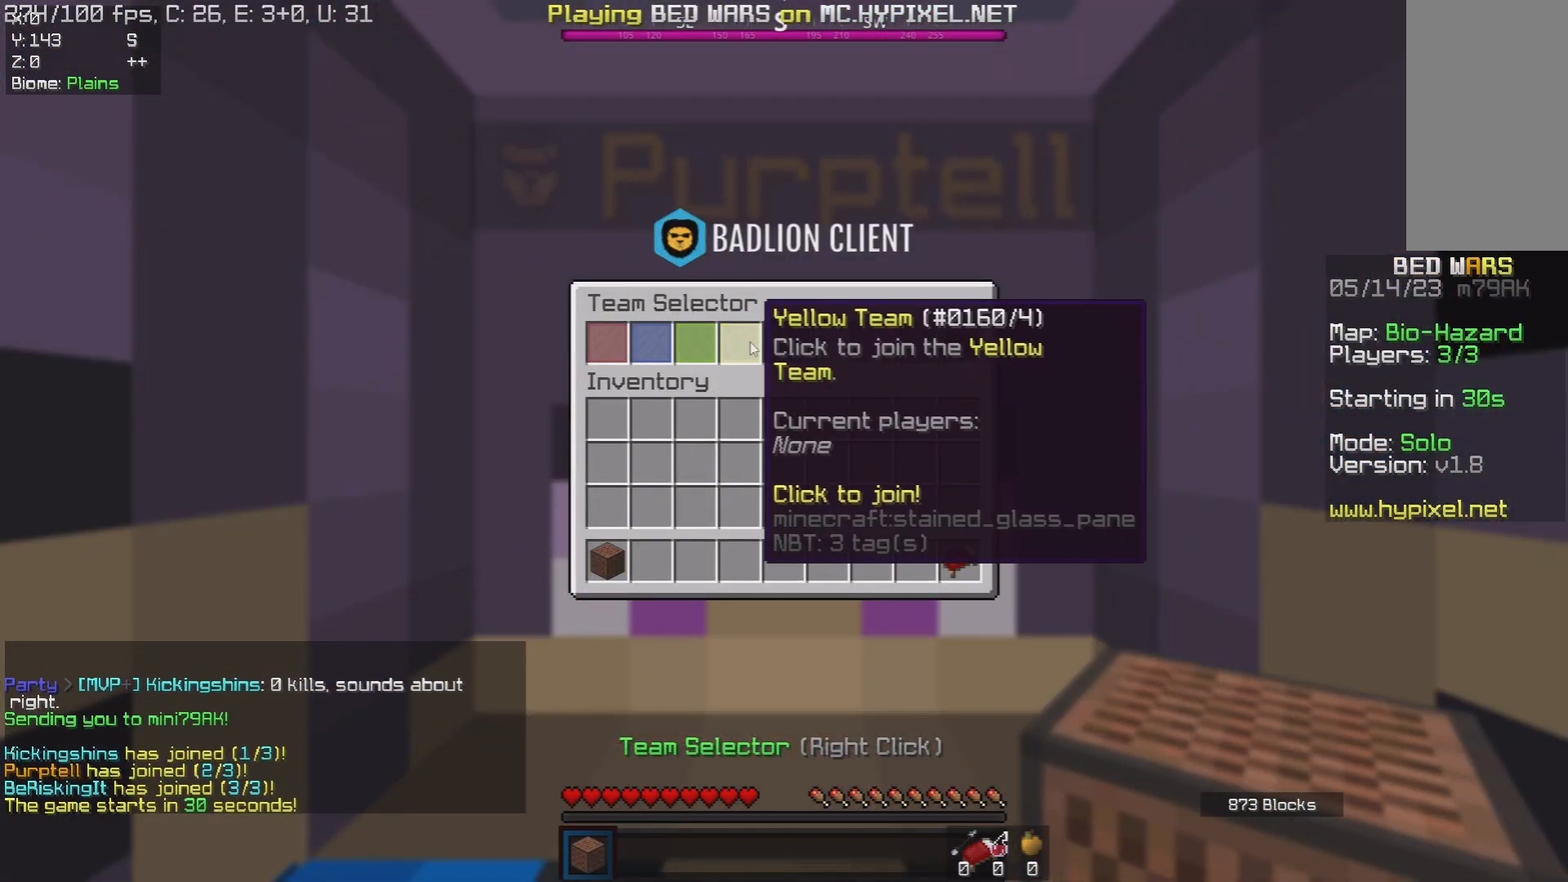
{"keys": ["a", "w"], "mouse": [], "events": [[333, "a", "down"], [483, "w", "down"]]}
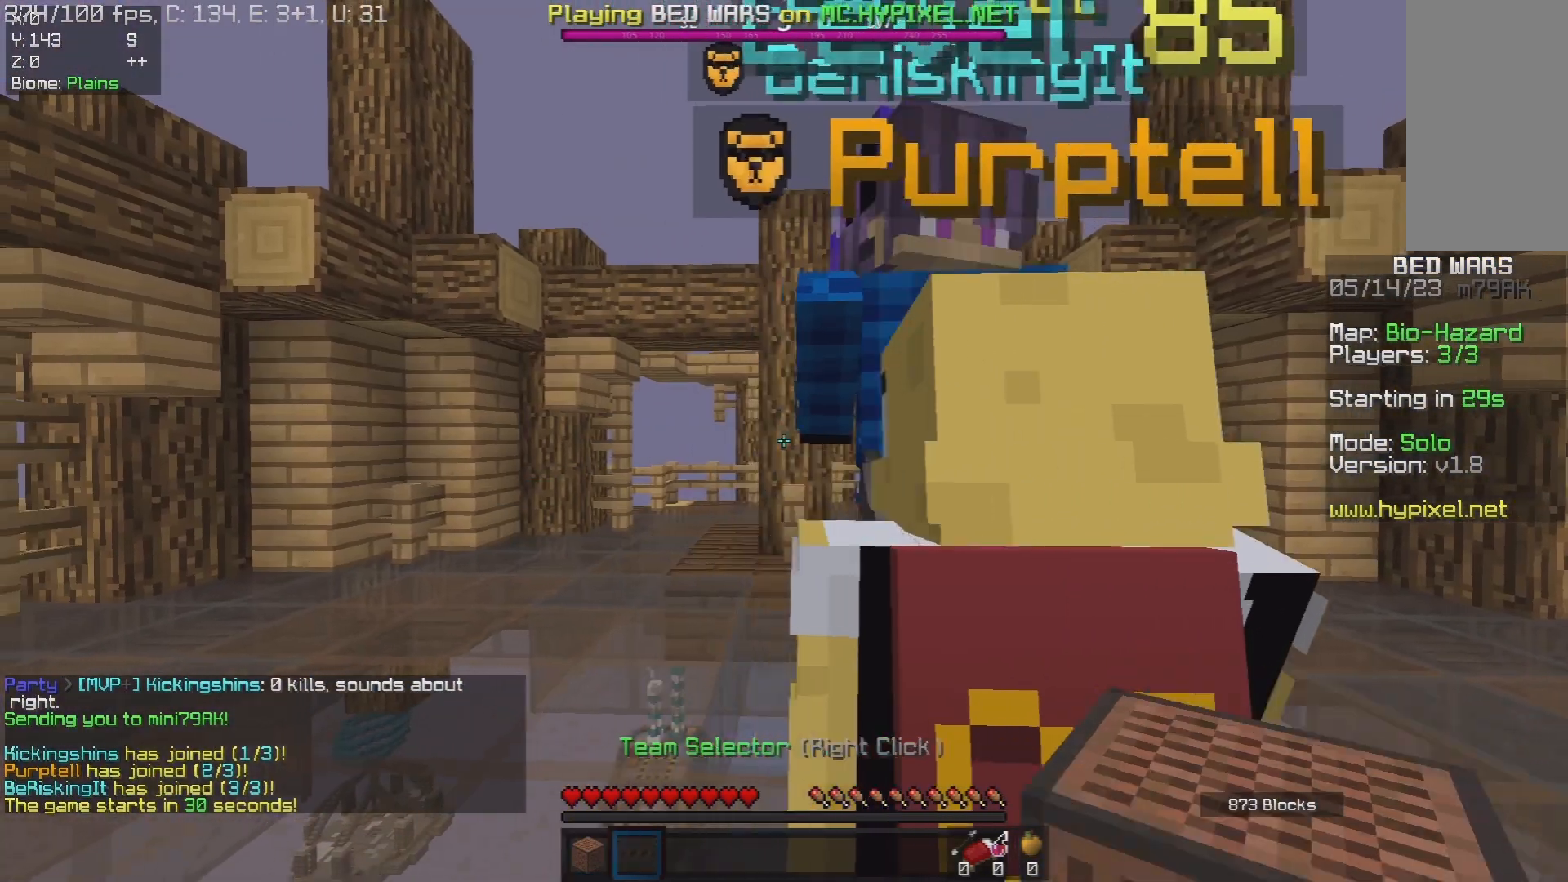
{"keys": ["d"], "mouse": [], "events": [[267, "w", "up"], [483, "a", "up"], [483, "d", "down"]]}
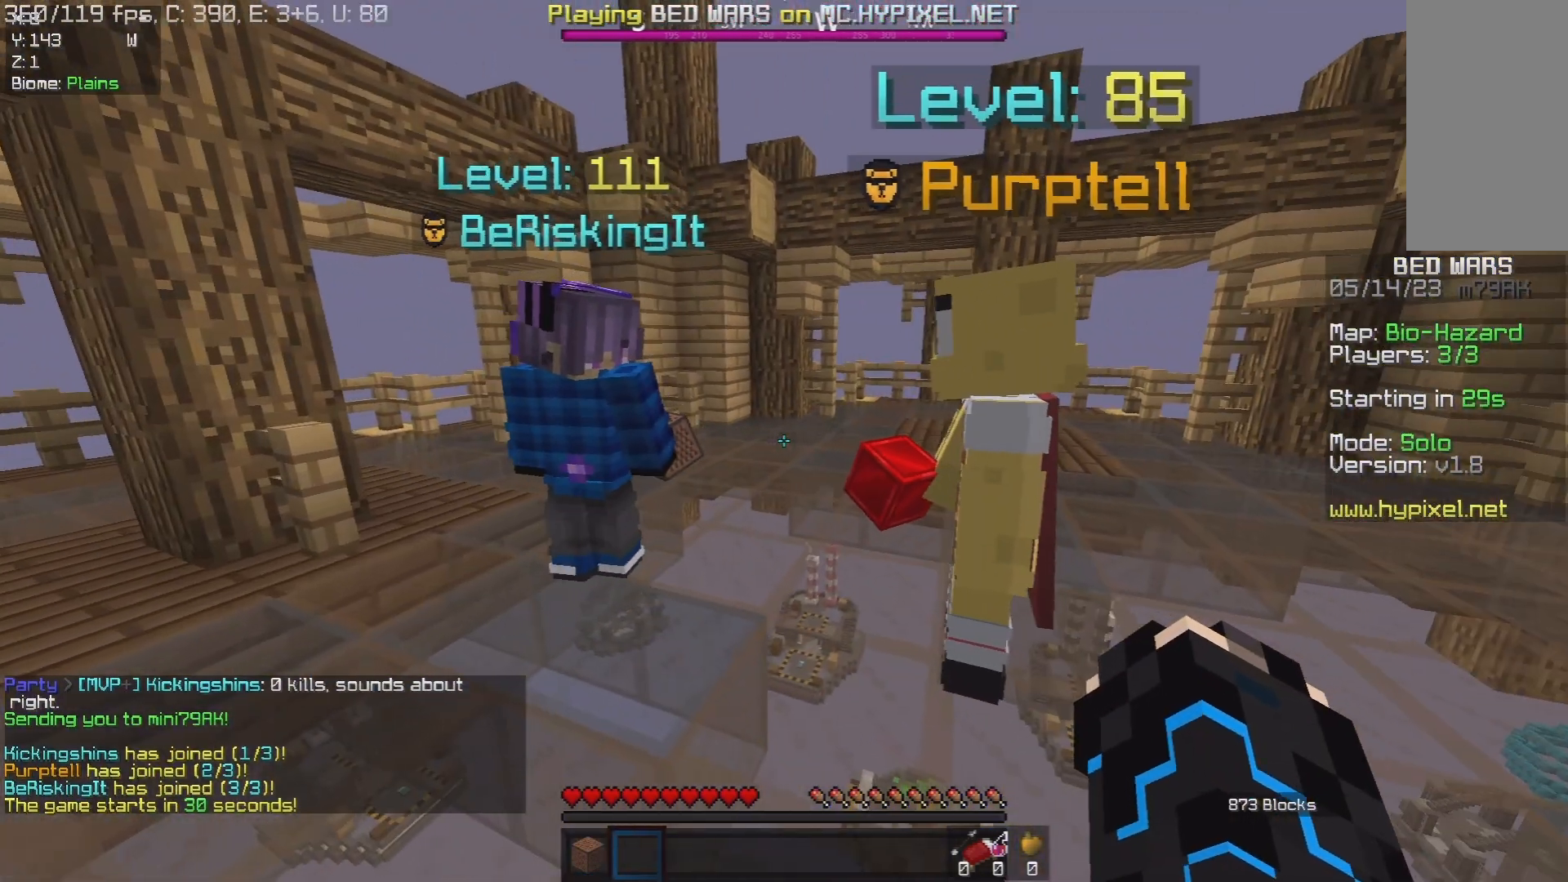
{"keys": [], "mouse": [], "events": [[133, "d", "up"]]}